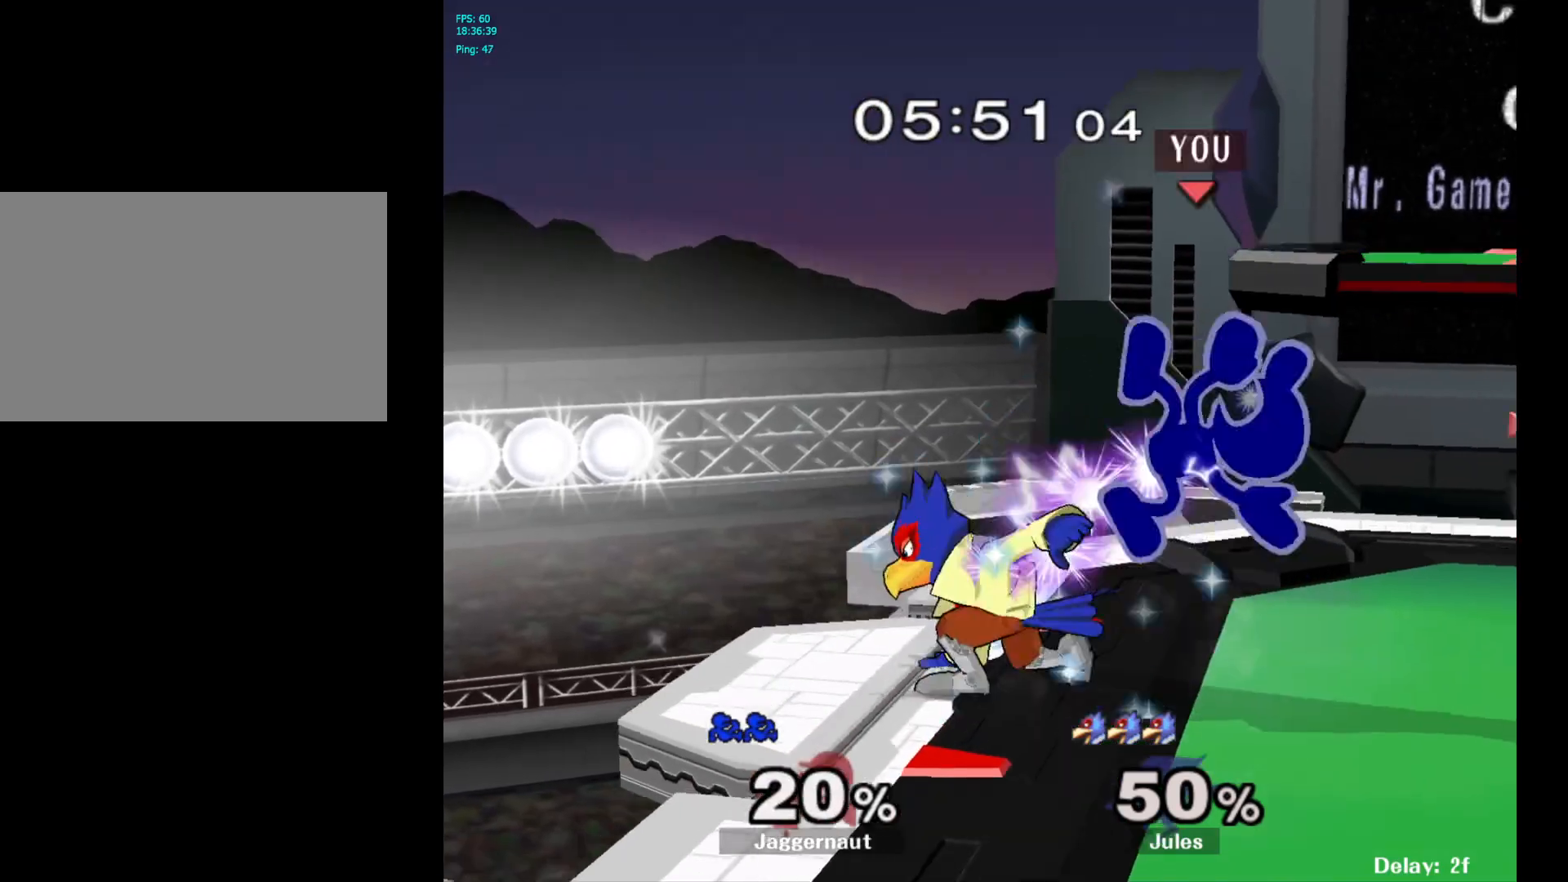
Gameplay with a controller (Nintendo layout); each line is a JSON object with the inputs held at the frame after it. "events" lists button and stick changes between this image and that frame as [ms after this image, input, new state], when the widget could be followed in between. Not read: L3 R3.
{"buttons": [], "left_stick": "right", "right_stick": "center", "events": [[133, "A", "up"], [350, "left_stick", "right"]]}
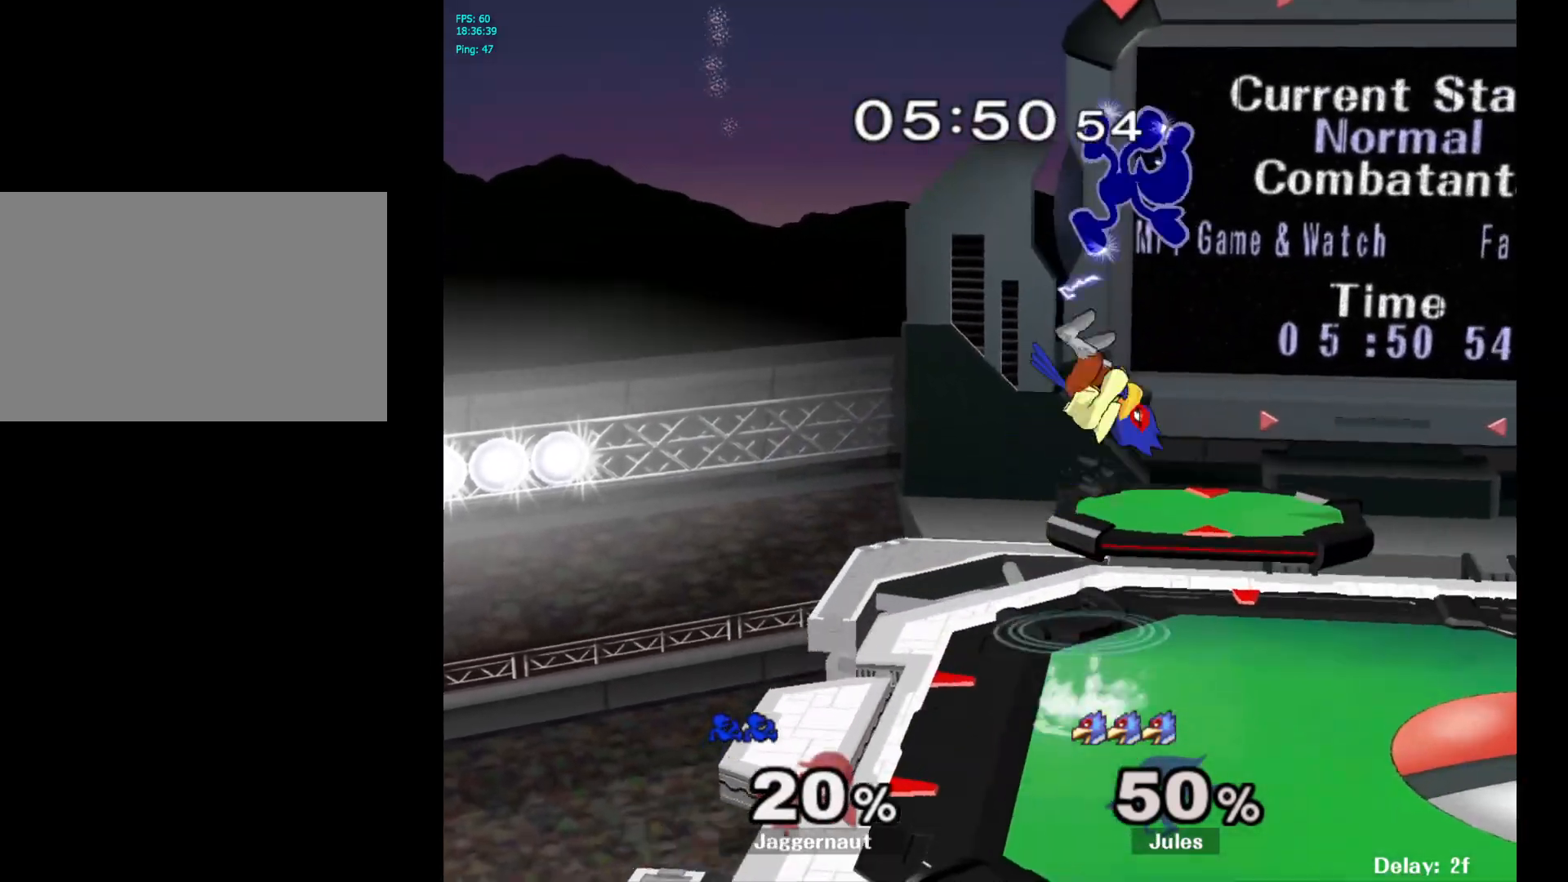
{"buttons": ["Y"], "left_stick": "right", "right_stick": "center", "events": [[33, "Y", "down"], [83, "left_stick", "center"], [167, "Y", "up"], [250, "left_stick", "right"], [500, "Y", "down"]]}
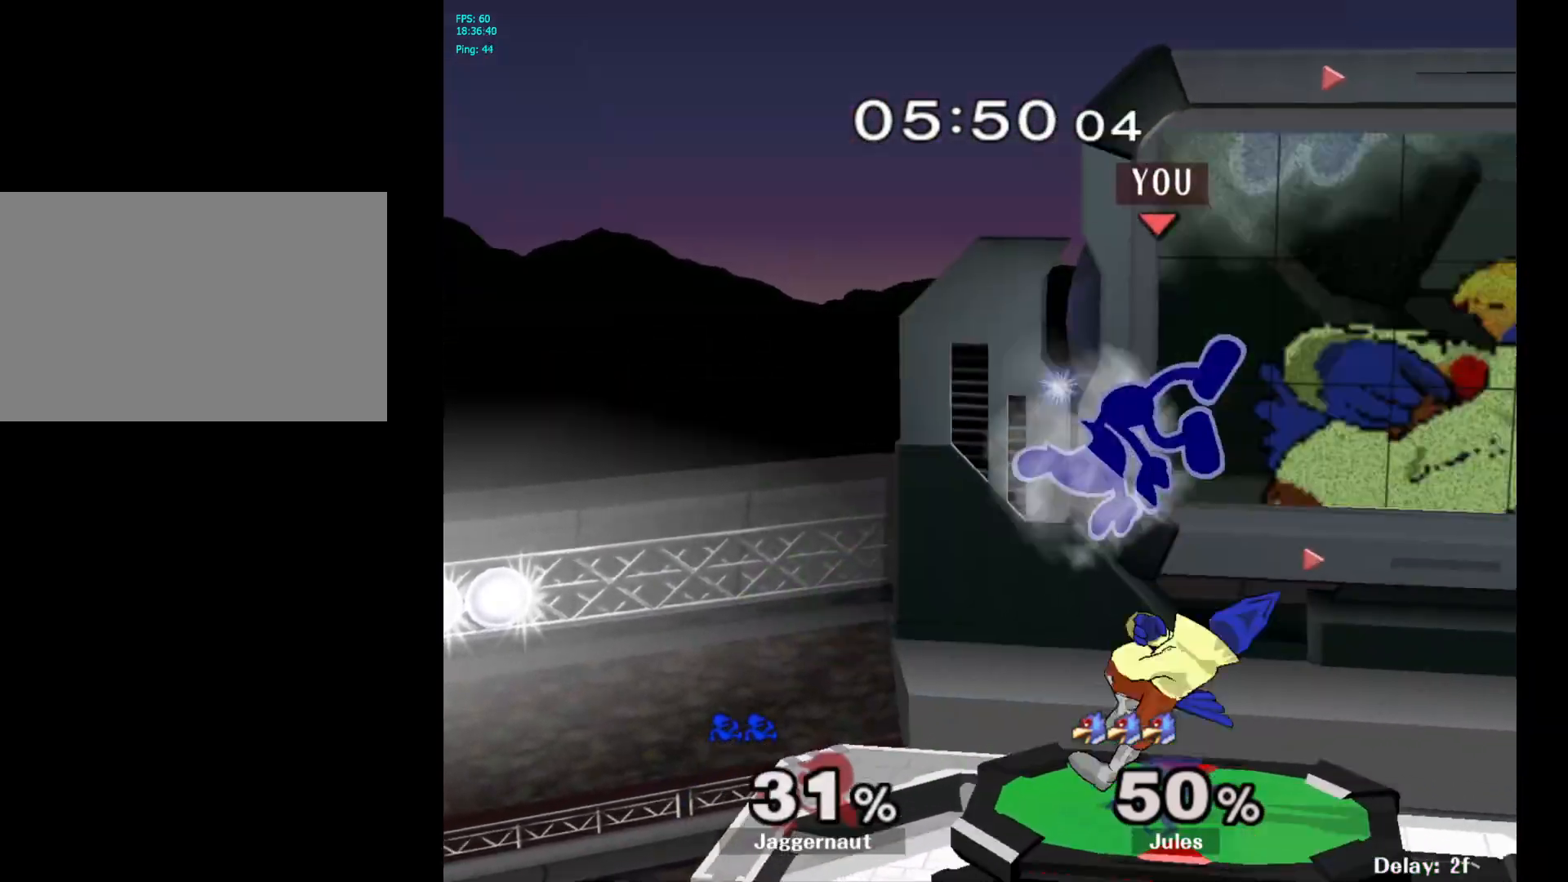
{"buttons": [], "left_stick": "up-right", "right_stick": "center", "events": [[83, "Y", "up"], [167, "Y", "down"], [233, "Y", "up"], [283, "Y", "down"], [300, "left_stick", "up"], [450, "Y", "up"], [500, "left_stick", "up-right"]]}
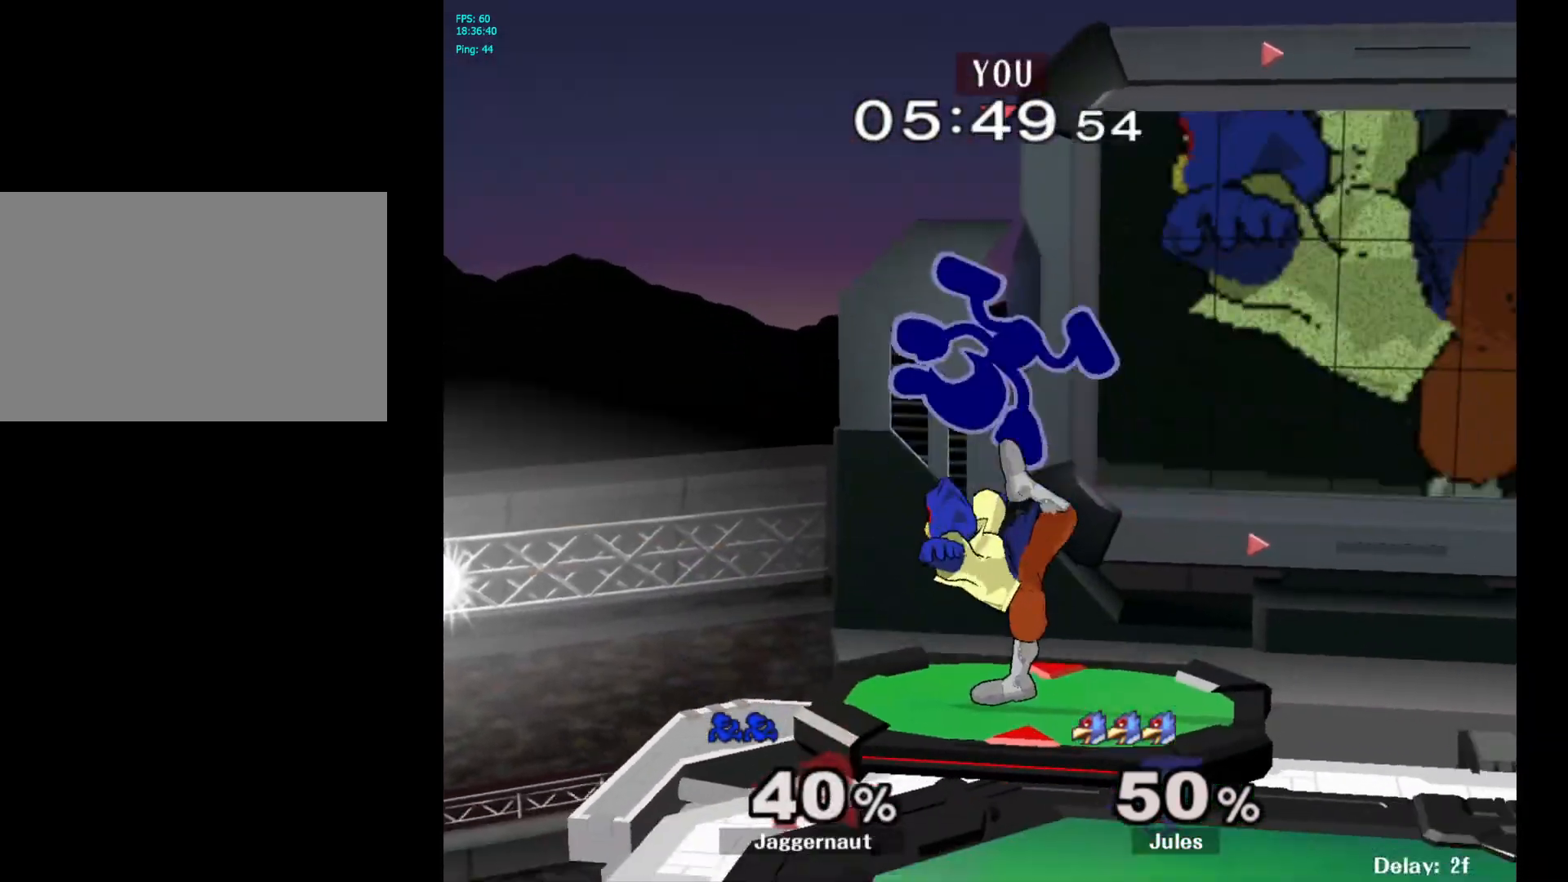
{"buttons": [], "left_stick": "right", "right_stick": "center", "events": [[283, "left_stick", "right"]]}
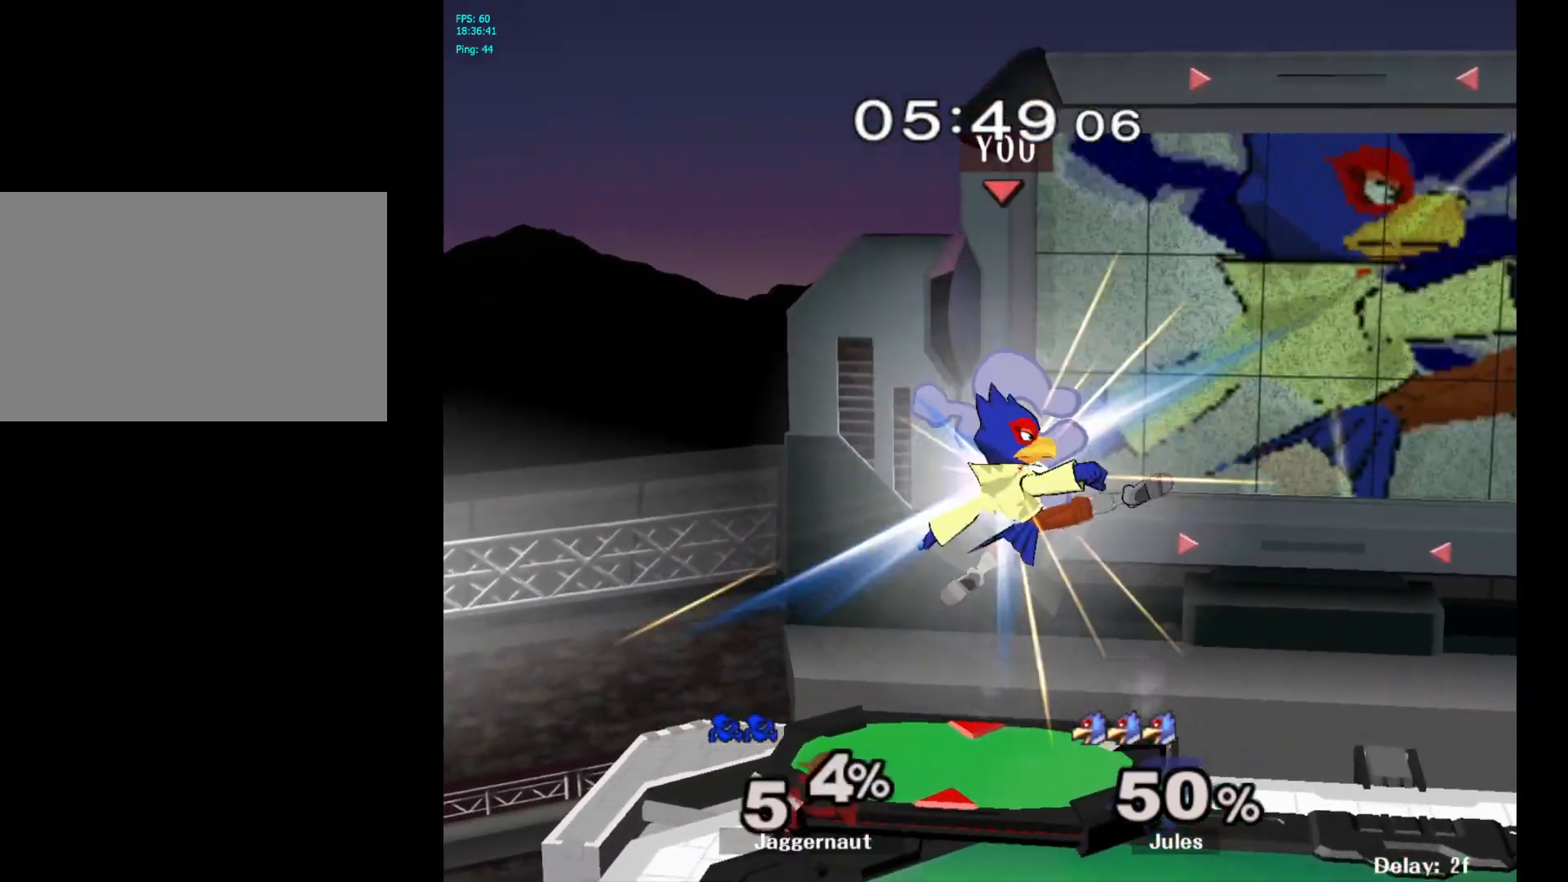
{"buttons": [], "left_stick": "center", "right_stick": "center", "events": [[167, "R1", "down"], [433, "R1", "up"], [483, "left_stick", "center"]]}
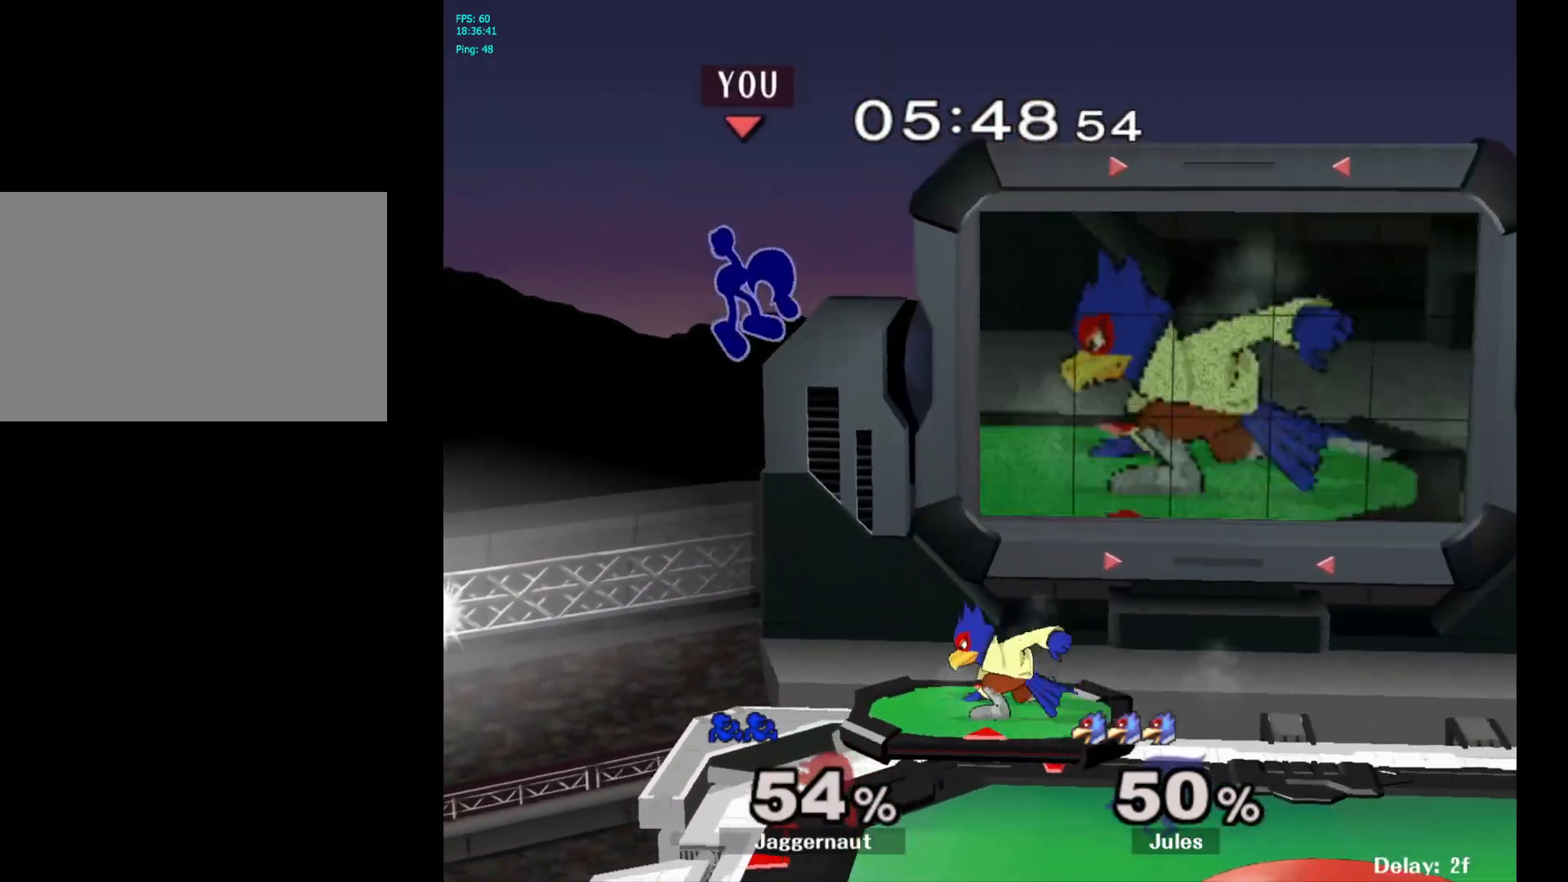
{"buttons": [], "left_stick": "up-right", "right_stick": "center", "events": [[133, "Y", "down"], [183, "Y", "up"], [233, "left_stick", "up"], [267, "Y", "down"], [417, "Y", "up"], [433, "left_stick", "up-right"]]}
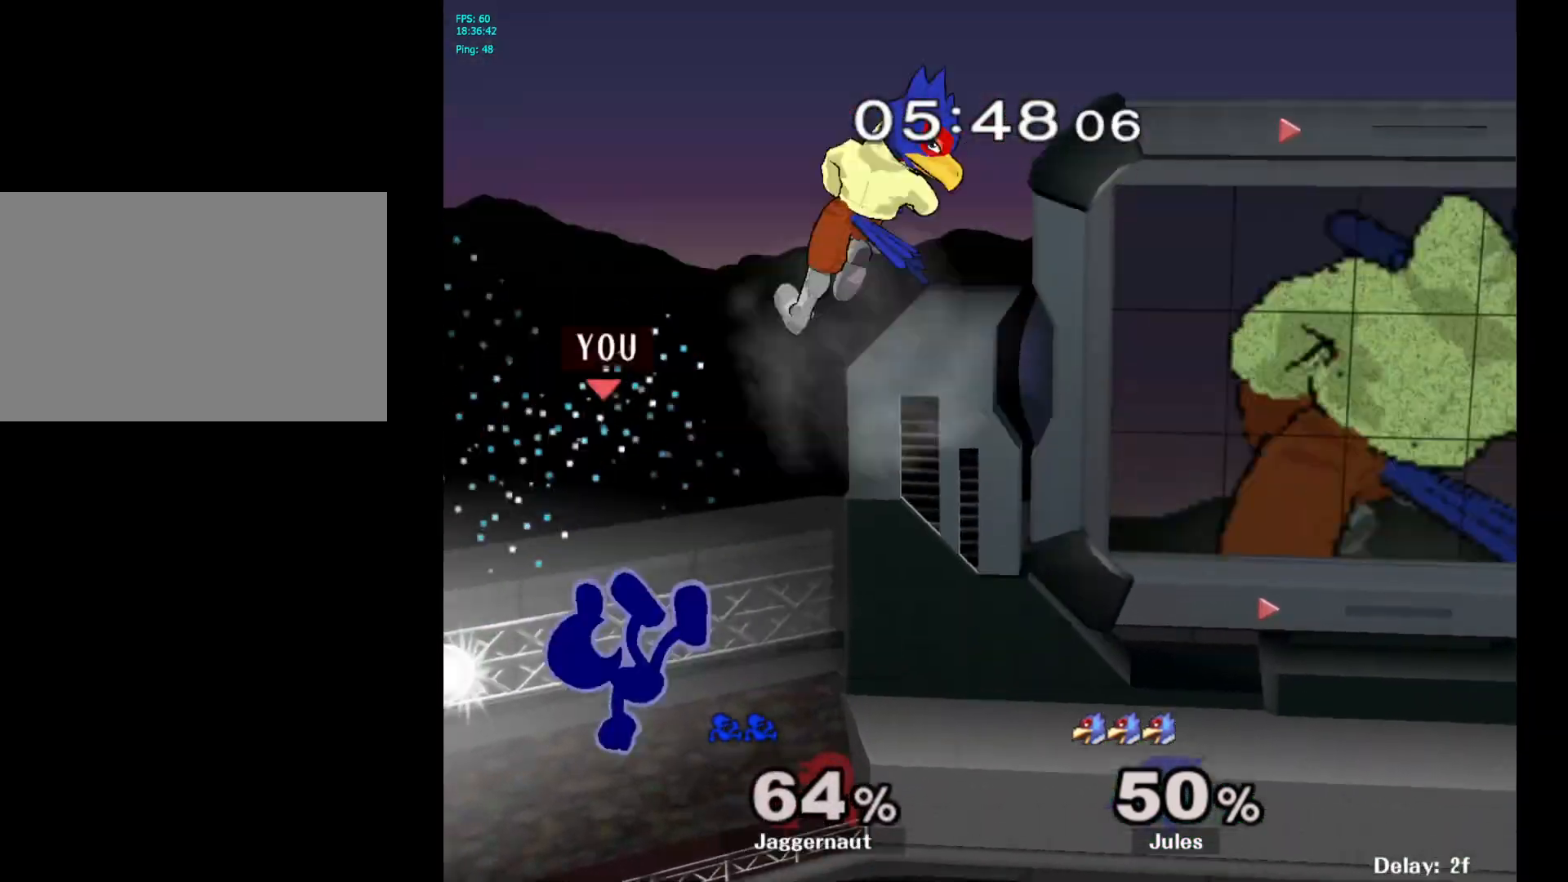
{"buttons": ["B"], "left_stick": "up-right", "right_stick": "center", "events": [[450, "B", "down"]]}
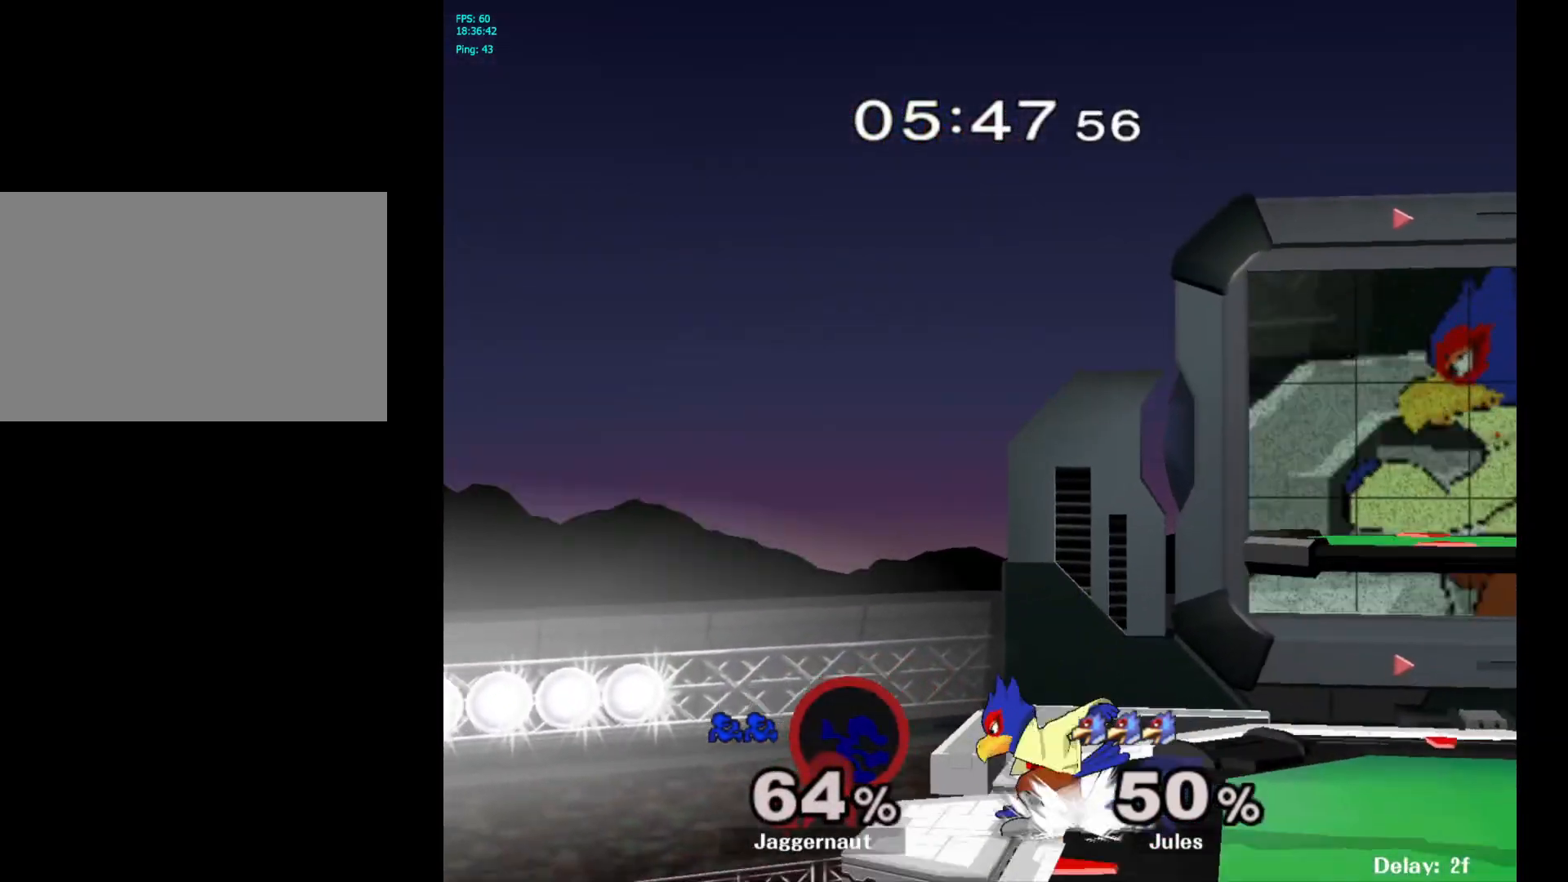
{"buttons": ["B"], "left_stick": "up-right", "right_stick": "center", "events": [[50, "B", "up"], [117, "B", "down"], [183, "B", "up"], [250, "B", "down"], [350, "B", "up"], [417, "B", "down"]]}
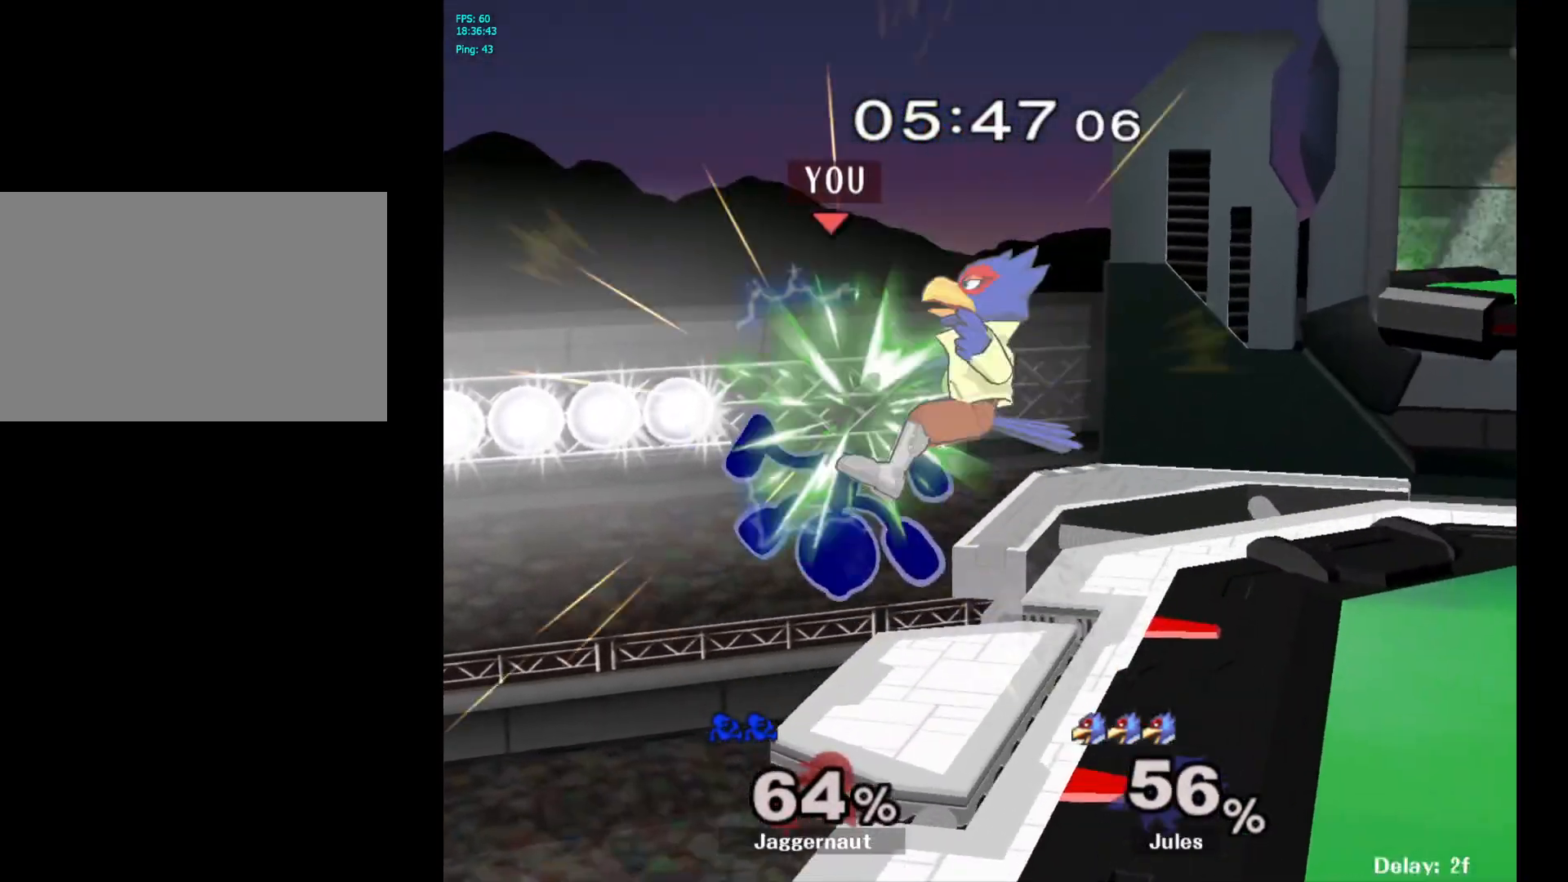
{"buttons": [], "left_stick": "right", "right_stick": "center", "events": [[33, "B", "up"], [250, "left_stick", "right"]]}
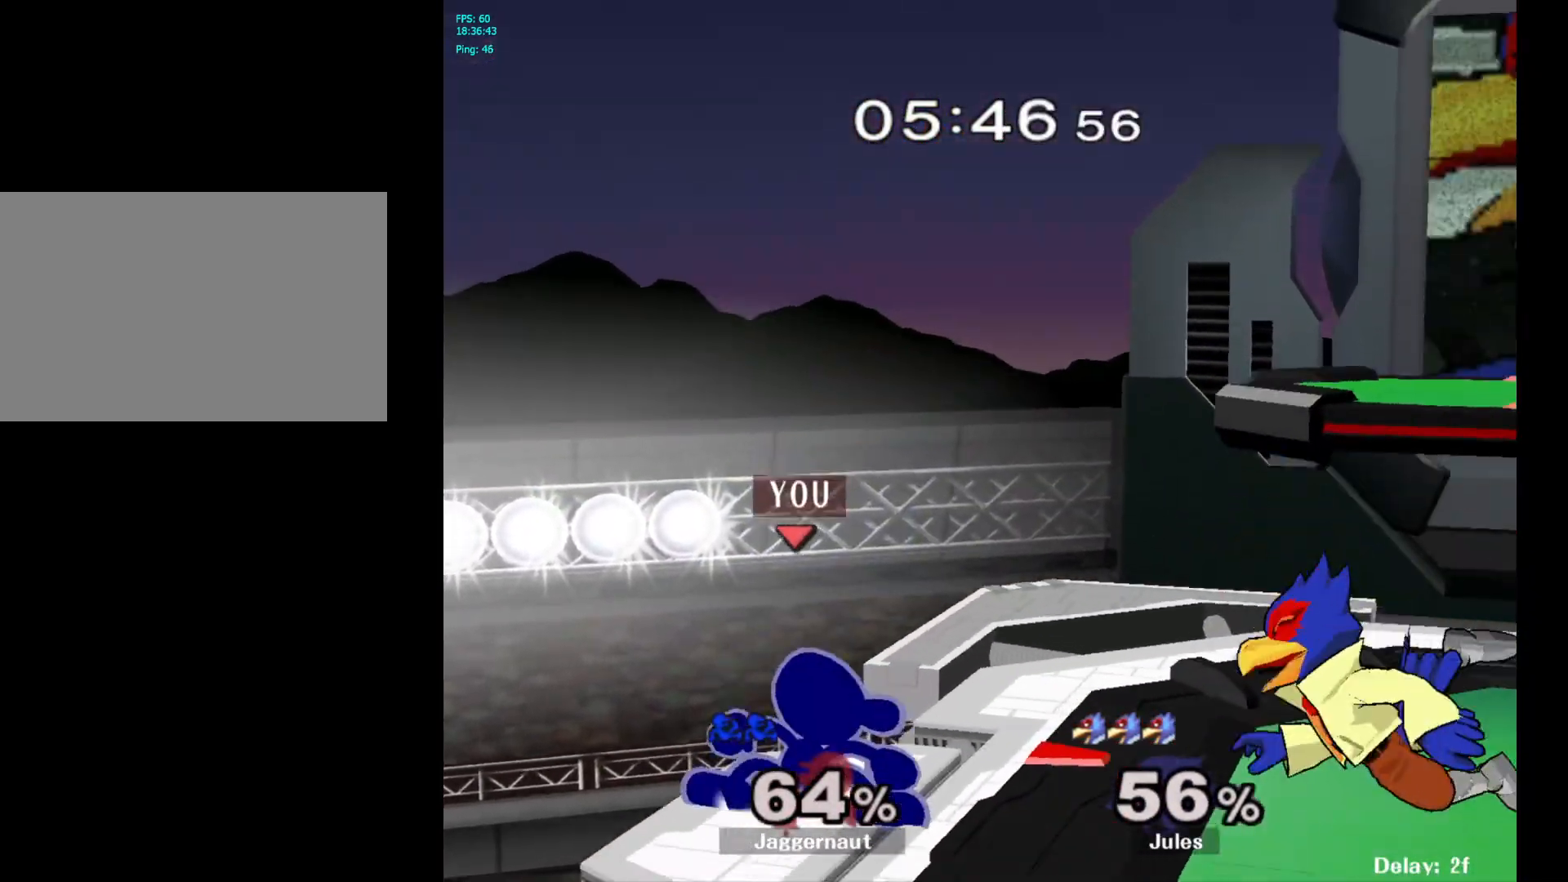
{"buttons": [], "left_stick": "right", "right_stick": "center", "events": [[17, "left_stick", "center"], [117, "left_stick", "right"], [217, "Y", "down"], [250, "Y", "up"], [350, "A", "down"], [467, "A", "up"]]}
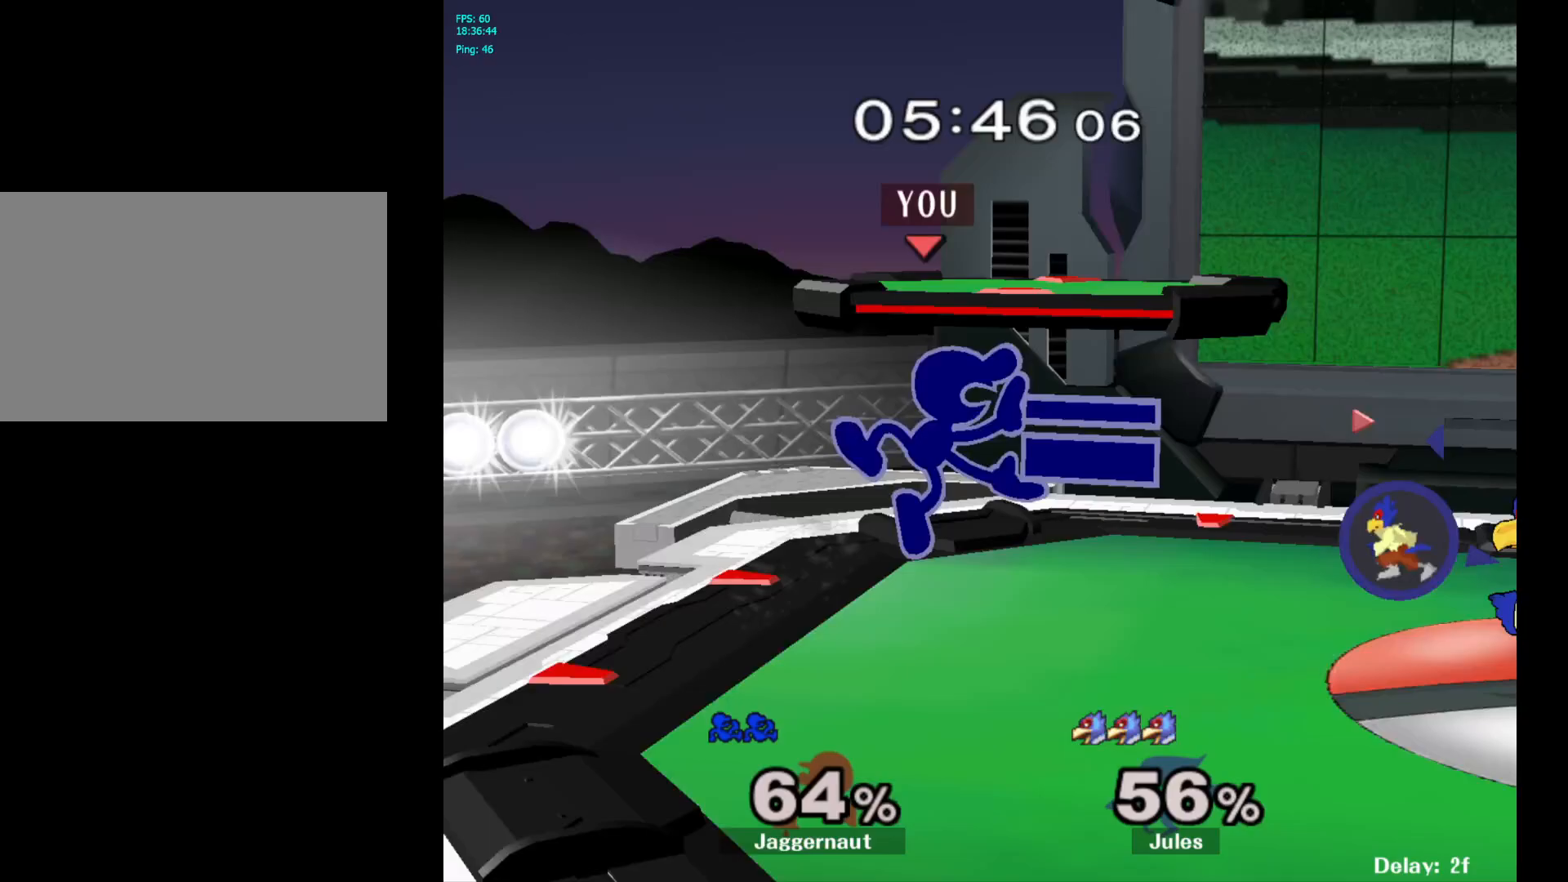
{"buttons": ["Y"], "left_stick": "left", "right_stick": "center", "events": [[100, "left_stick", "down"], [117, "R1", "down"], [267, "left_stick", "center"], [300, "R1", "up"], [367, "Y", "down"], [467, "left_stick", "left"]]}
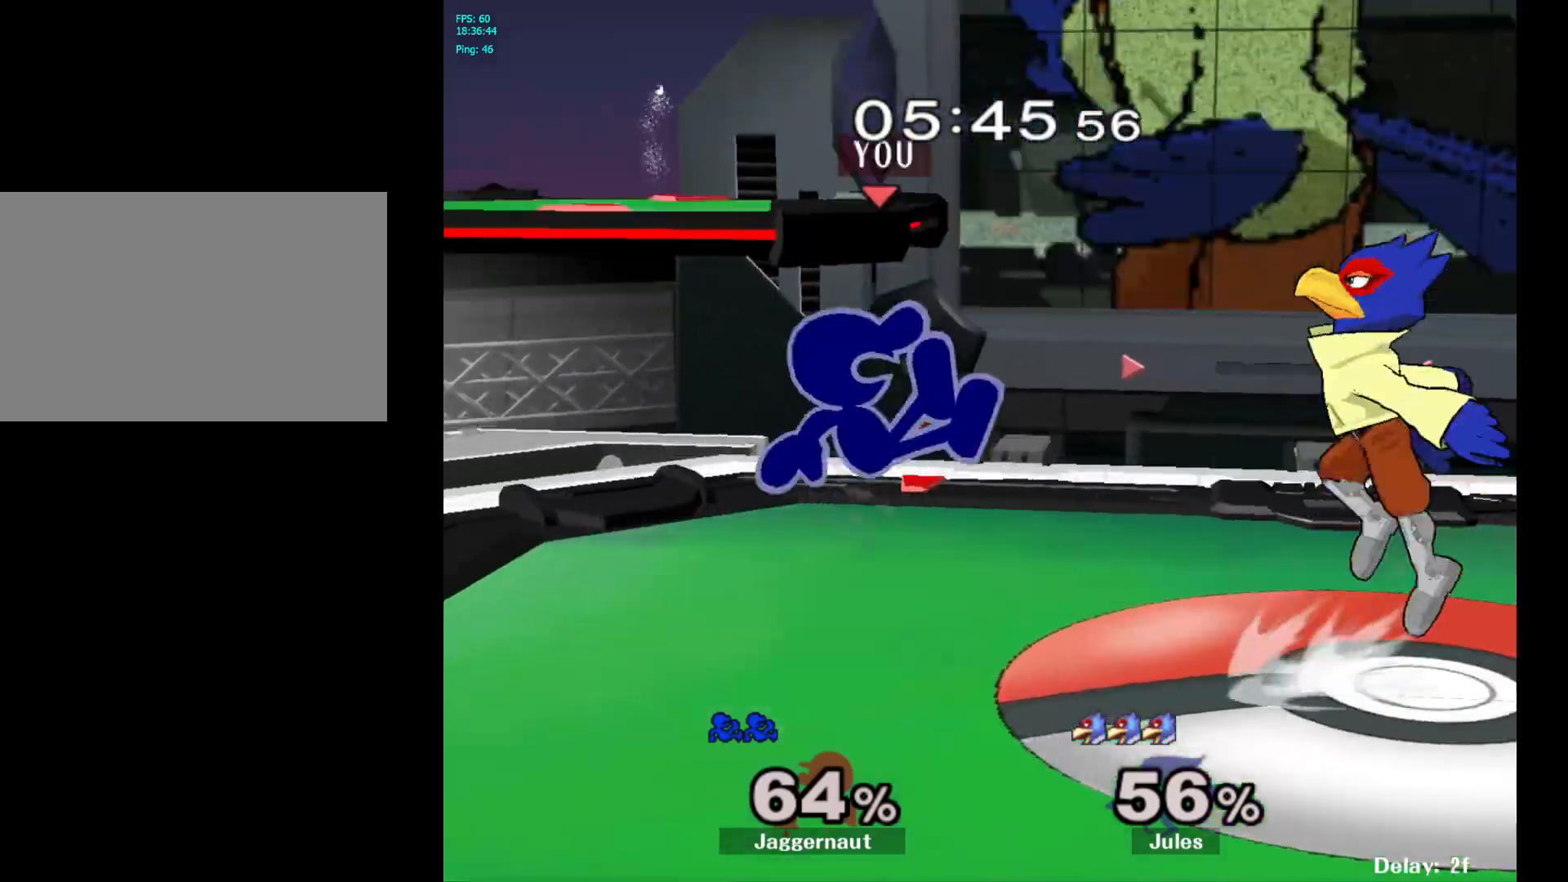
{"buttons": ["Y"], "left_stick": "right", "right_stick": "center", "events": [[83, "left_stick", "down-left"], [233, "R1", "down"], [250, "Y", "up"], [350, "R1", "up"], [350, "left_stick", "center"], [450, "left_stick", "right"], [467, "Y", "down"]]}
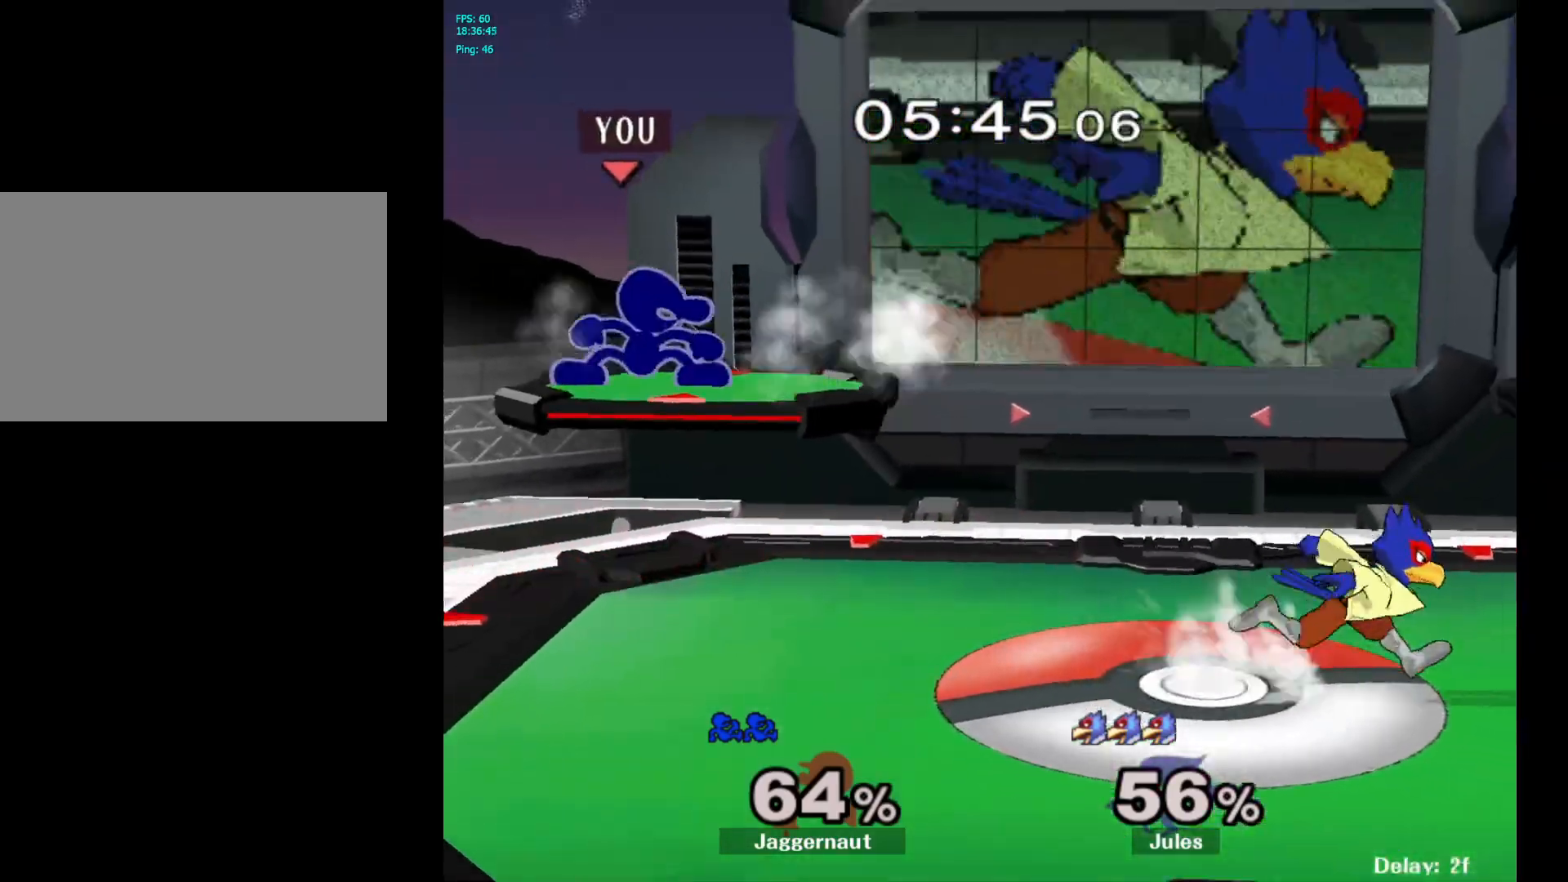
{"buttons": [], "left_stick": "center", "right_stick": "center", "events": [[17, "Y", "up"], [417, "left_stick", "center"]]}
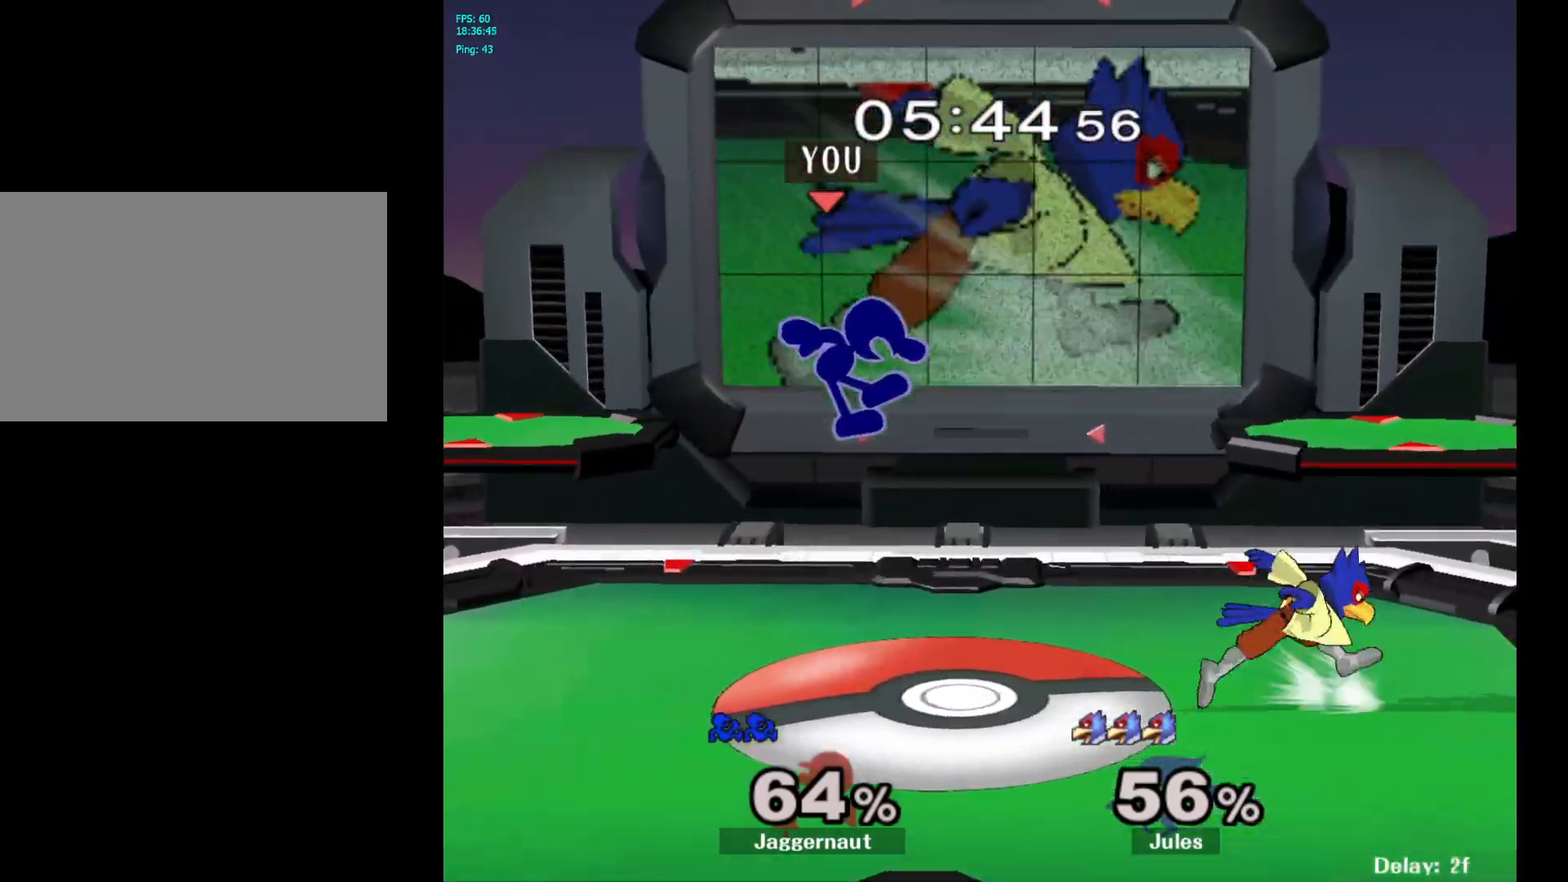
{"buttons": [], "left_stick": "left", "right_stick": "center", "events": [[117, "Y", "down"], [250, "left_stick", "right"], [283, "Y", "up"], [400, "left_stick", "left"]]}
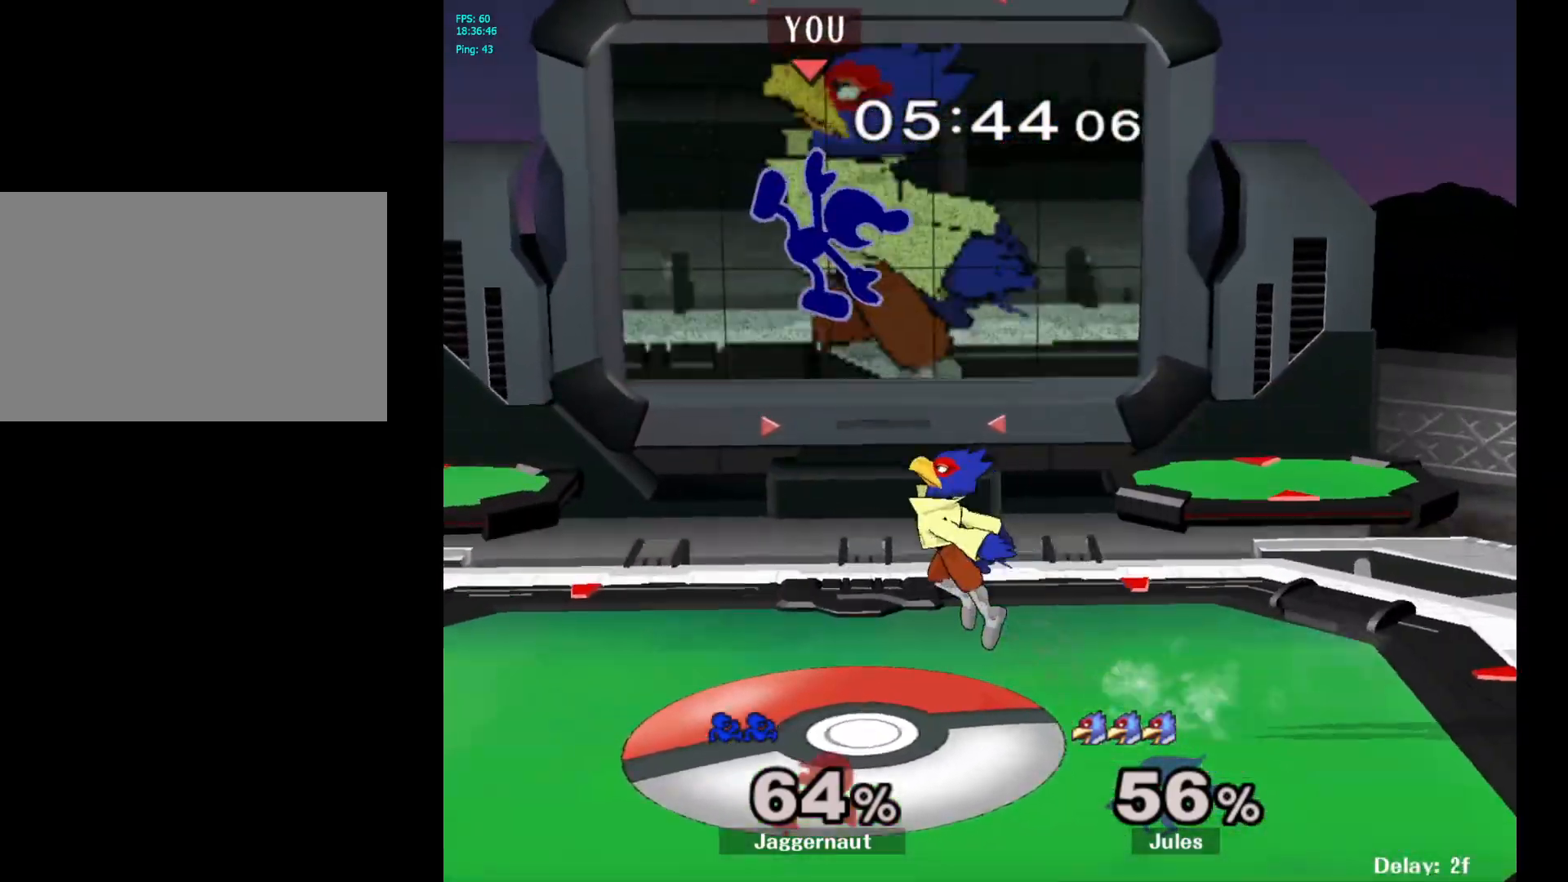
{"buttons": ["R1"], "left_stick": "down-left", "right_stick": "center", "events": [[250, "left_stick", "down-left"], [467, "R1", "down"]]}
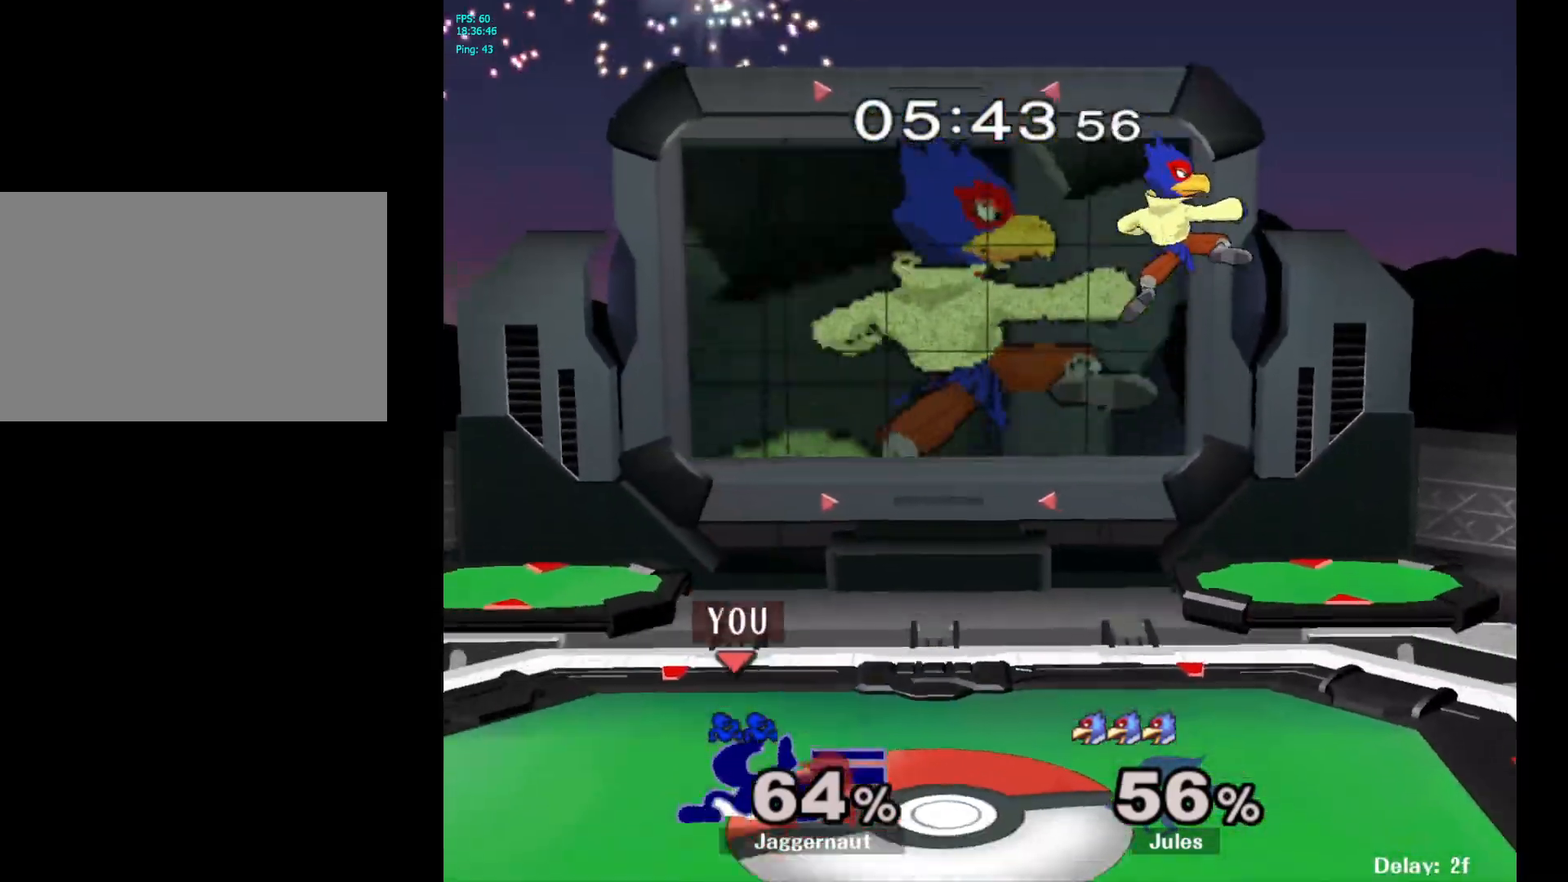
{"buttons": [], "left_stick": "right", "right_stick": "center", "events": [[100, "left_stick", "center"], [117, "R1", "up"], [317, "left_stick", "right"], [383, "Y", "down"], [433, "Y", "up"]]}
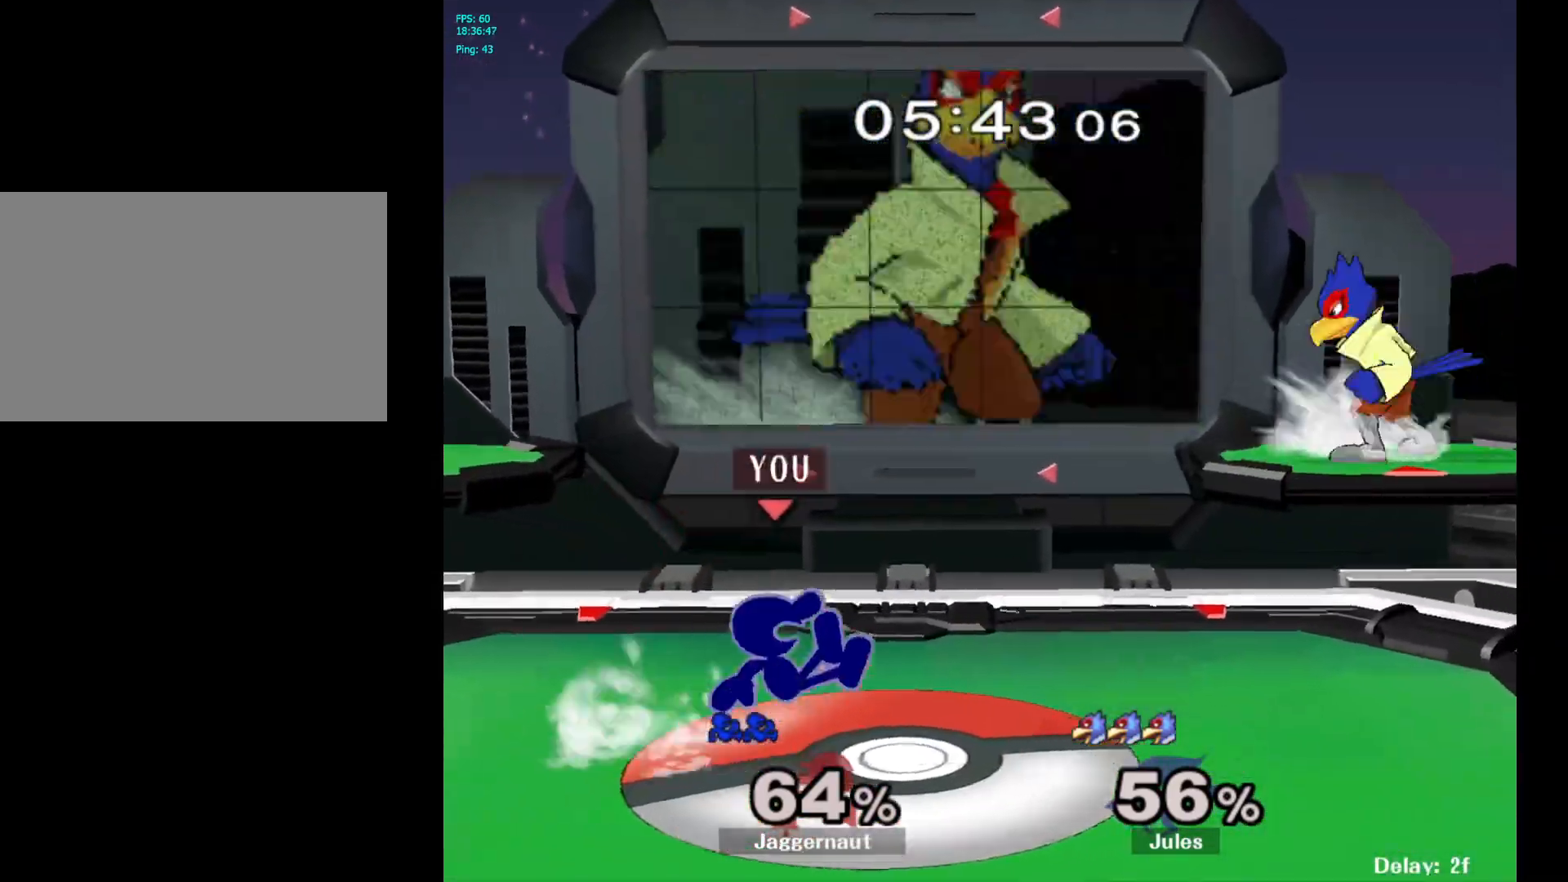
{"buttons": [], "left_stick": "center", "right_stick": "center", "events": [[17, "A", "down"], [167, "A", "up"], [217, "left_stick", "center"], [283, "left_stick", "down"], [300, "R1", "down"], [450, "R1", "up"], [500, "left_stick", "center"]]}
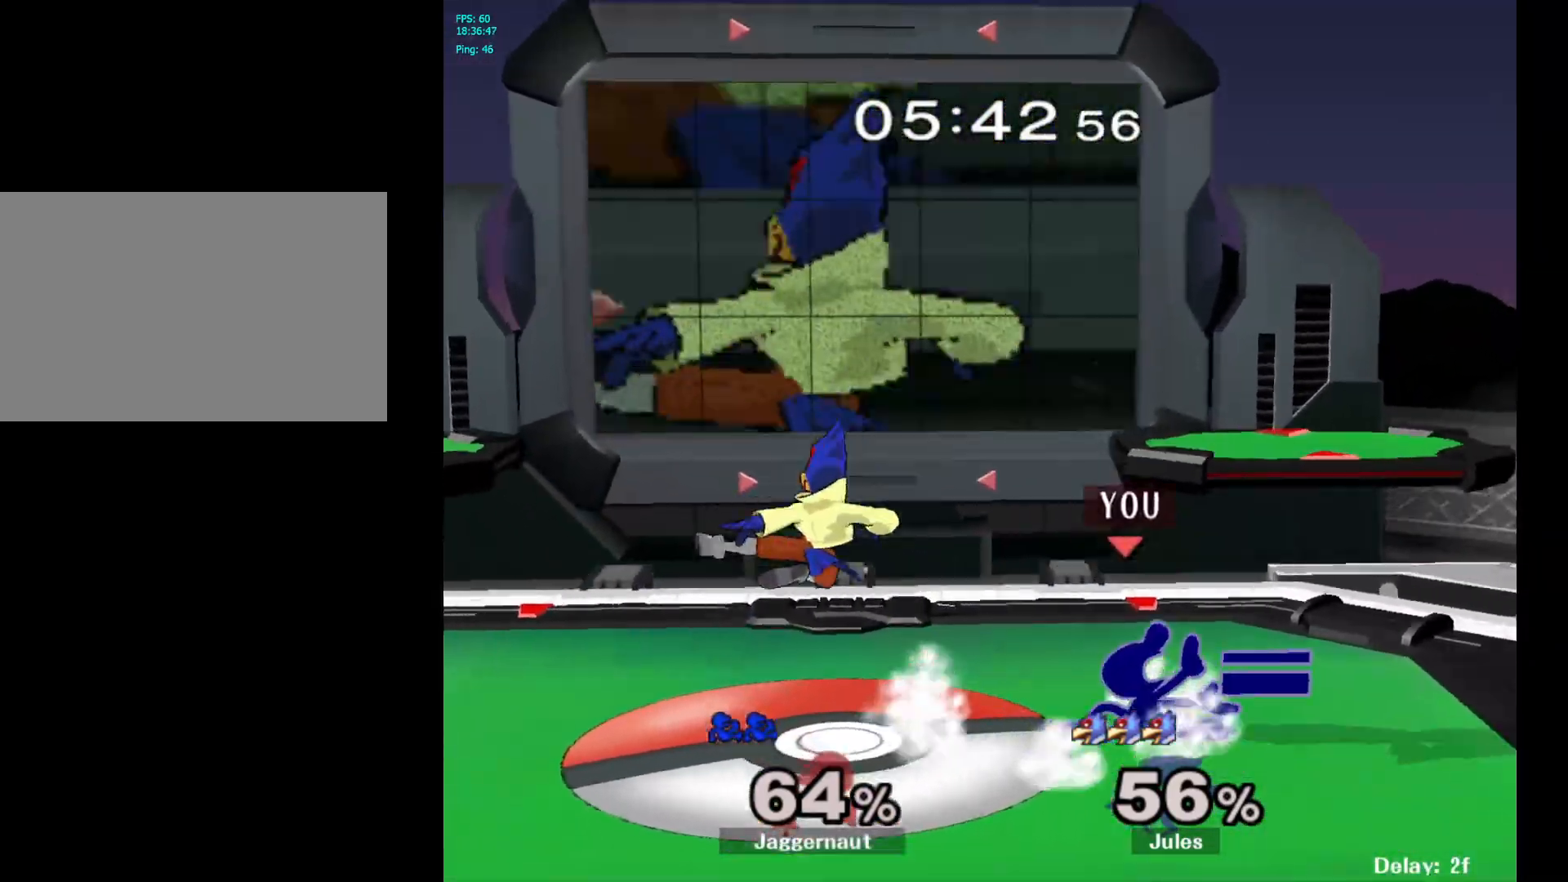
{"buttons": [], "left_stick": "left", "right_stick": "center", "events": [[117, "left_stick", "left"], [183, "Y", "down"], [200, "Y", "up"], [333, "A", "down"], [400, "A", "up"]]}
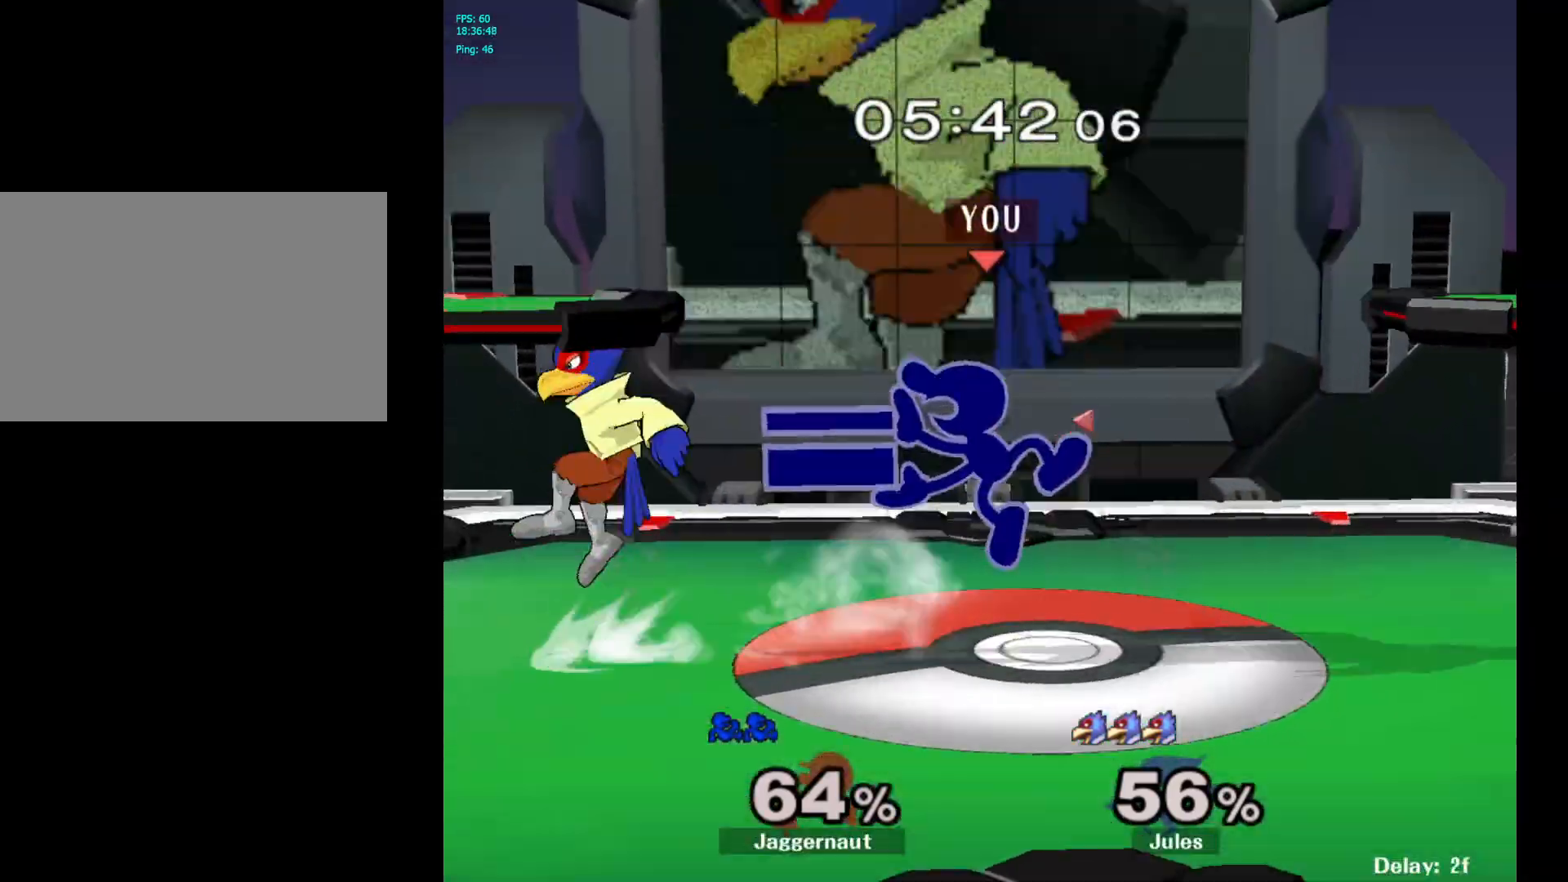
{"buttons": ["A"], "left_stick": "center", "right_stick": "center", "events": [[183, "R1", "down"], [200, "left_stick", "down-left"], [350, "left_stick", "down"], [367, "R1", "up"], [483, "left_stick", "center"], [500, "A", "down"]]}
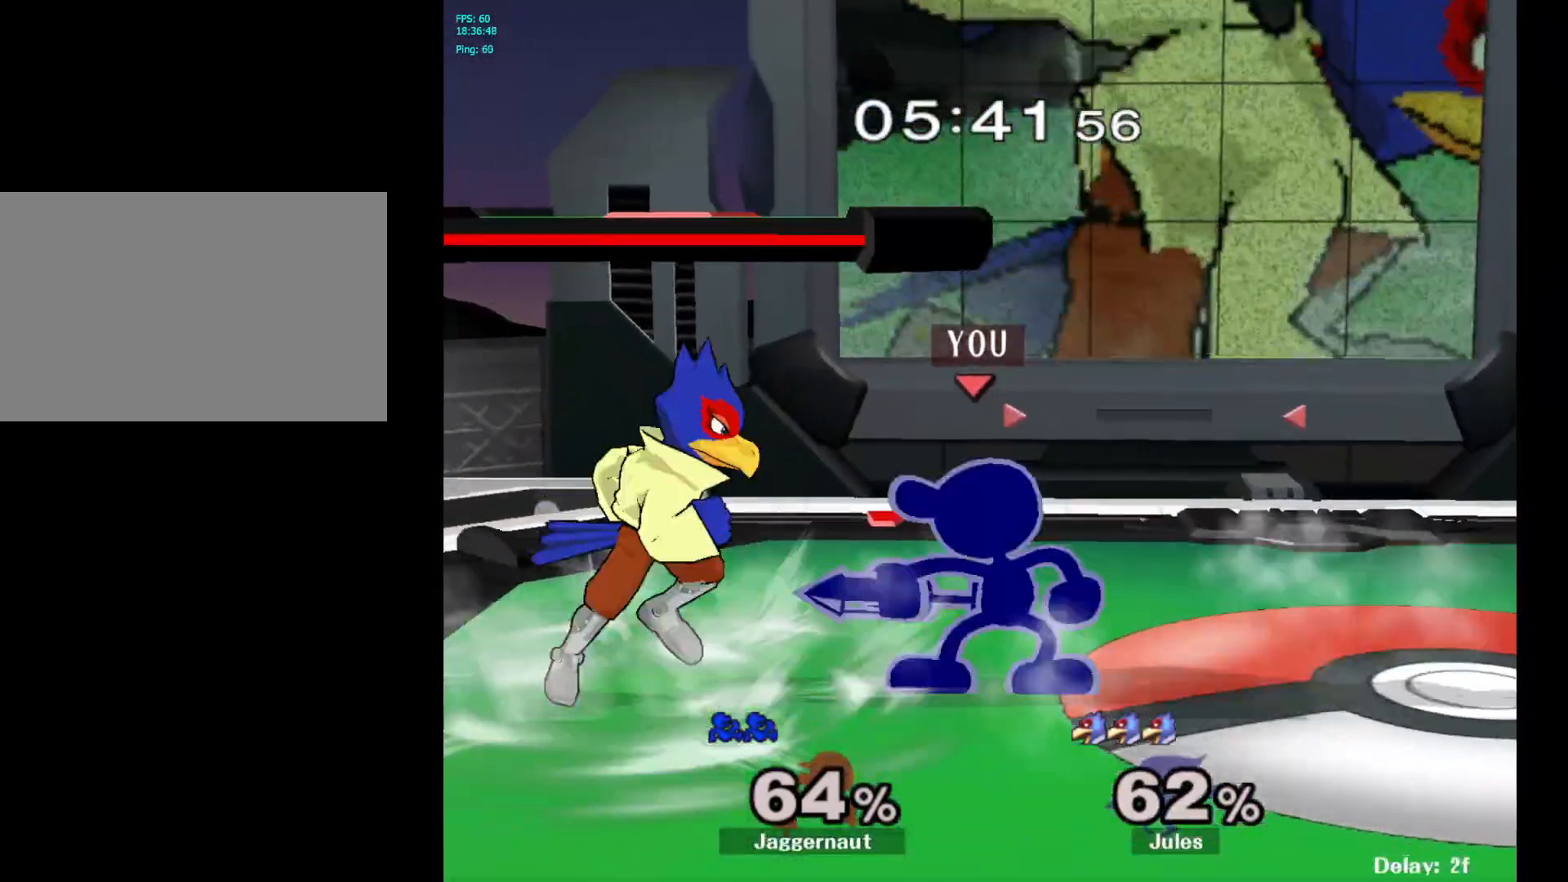
{"buttons": ["A"], "left_stick": "center", "right_stick": "center", "events": [[133, "A", "up"], [400, "A", "down"]]}
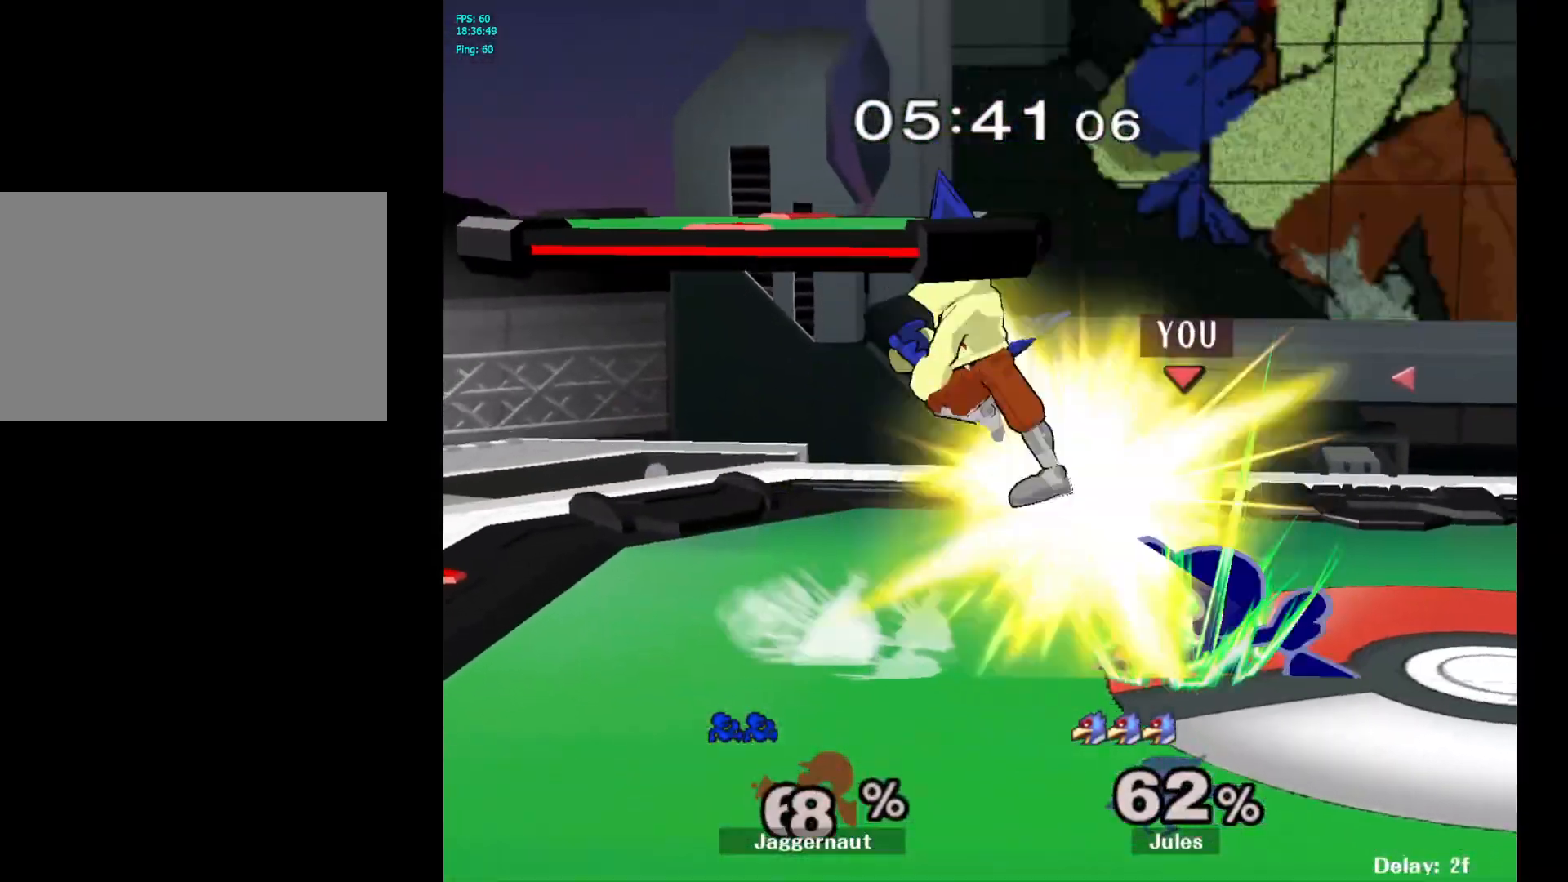
{"buttons": [], "left_stick": "center", "right_stick": "center", "events": [[50, "A", "up"], [133, "A", "down"], [267, "A", "up"]]}
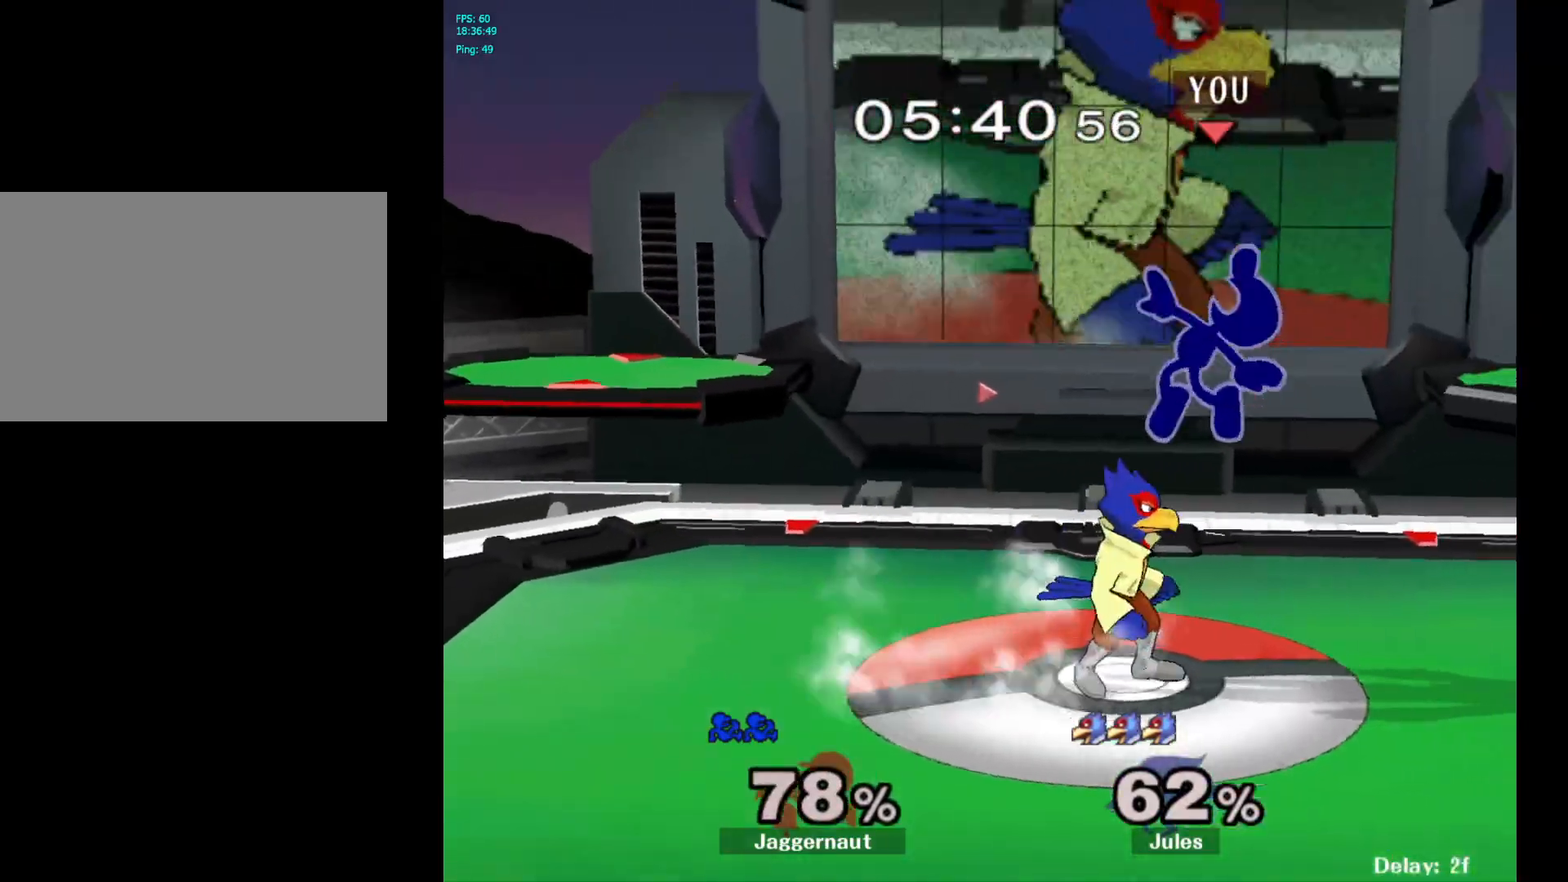
{"buttons": ["R1"], "left_stick": "right", "right_stick": "center", "events": [[133, "left_stick", "right"], [183, "R1", "down"]]}
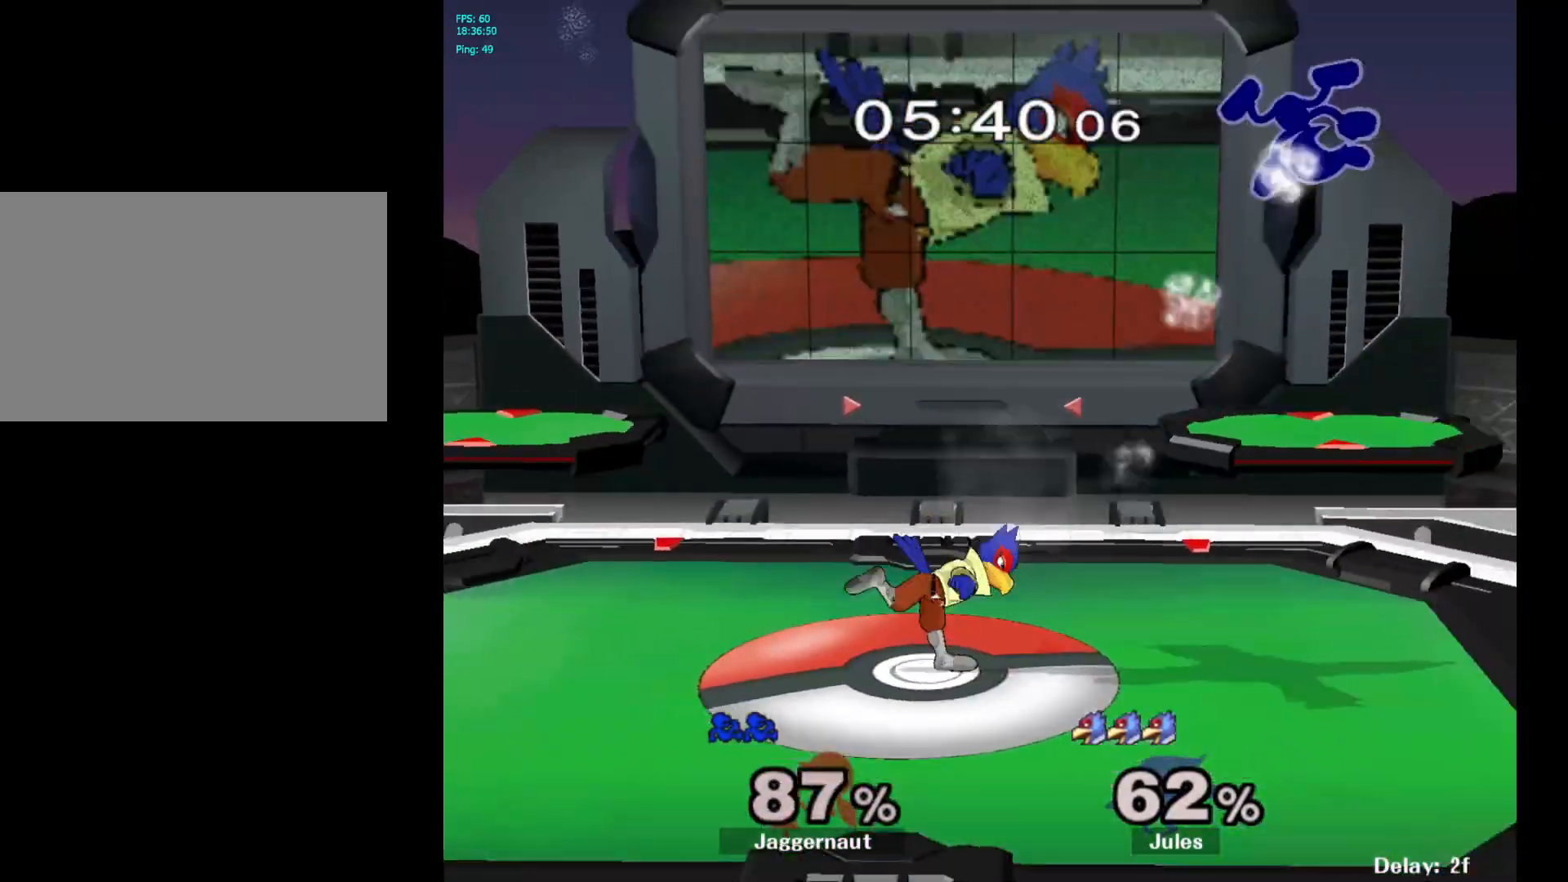
{"buttons": [], "left_stick": "right", "right_stick": "center", "events": [[117, "R1", "up"]]}
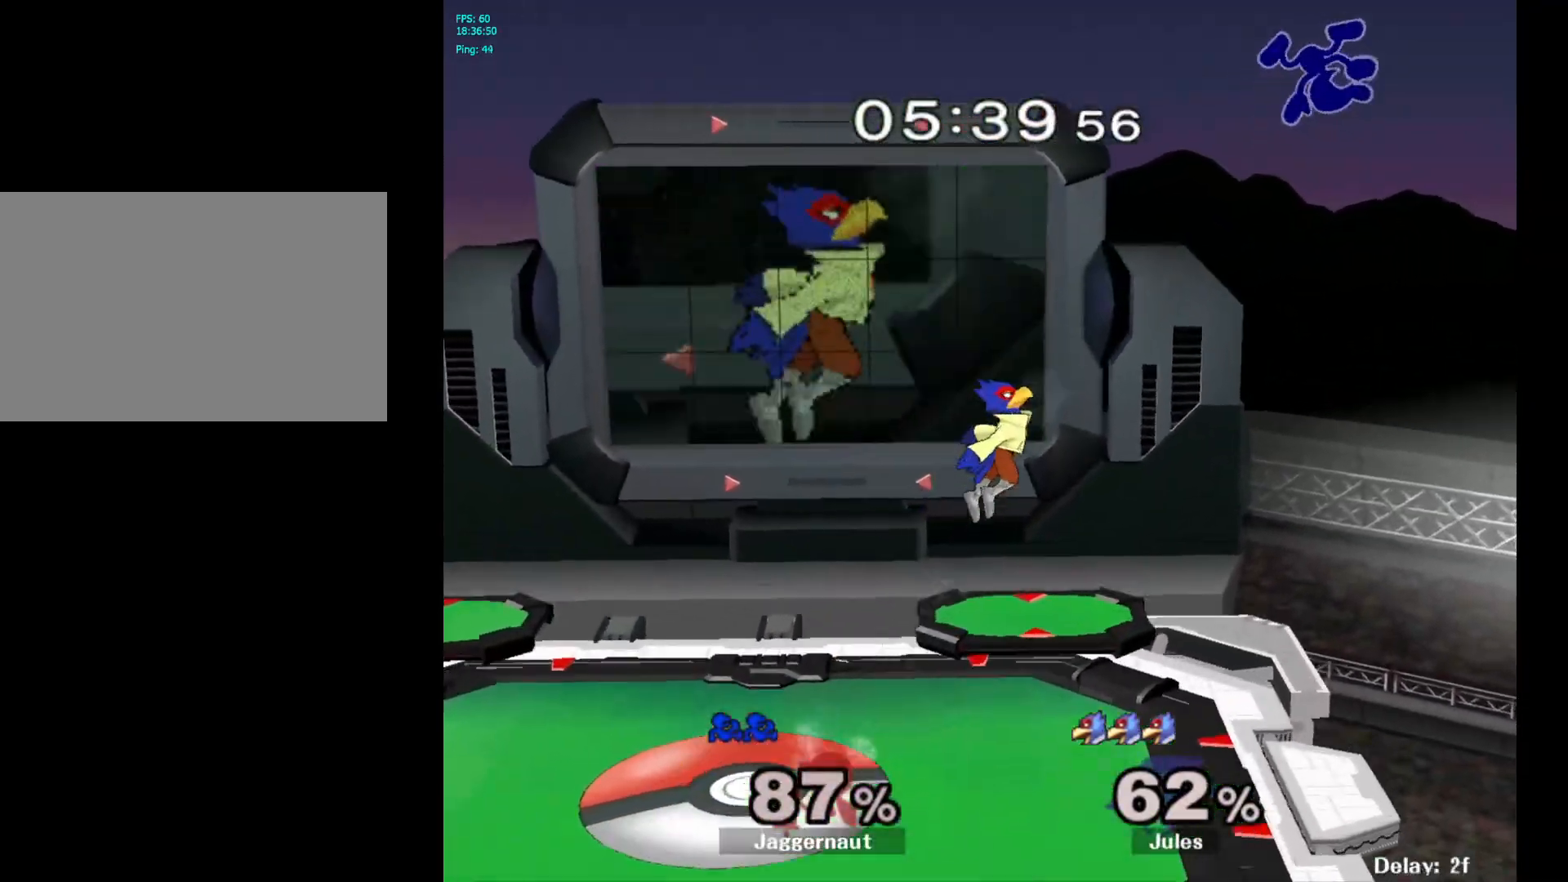
{"buttons": [], "left_stick": "center", "right_stick": "center", "events": [[350, "left_stick", "center"]]}
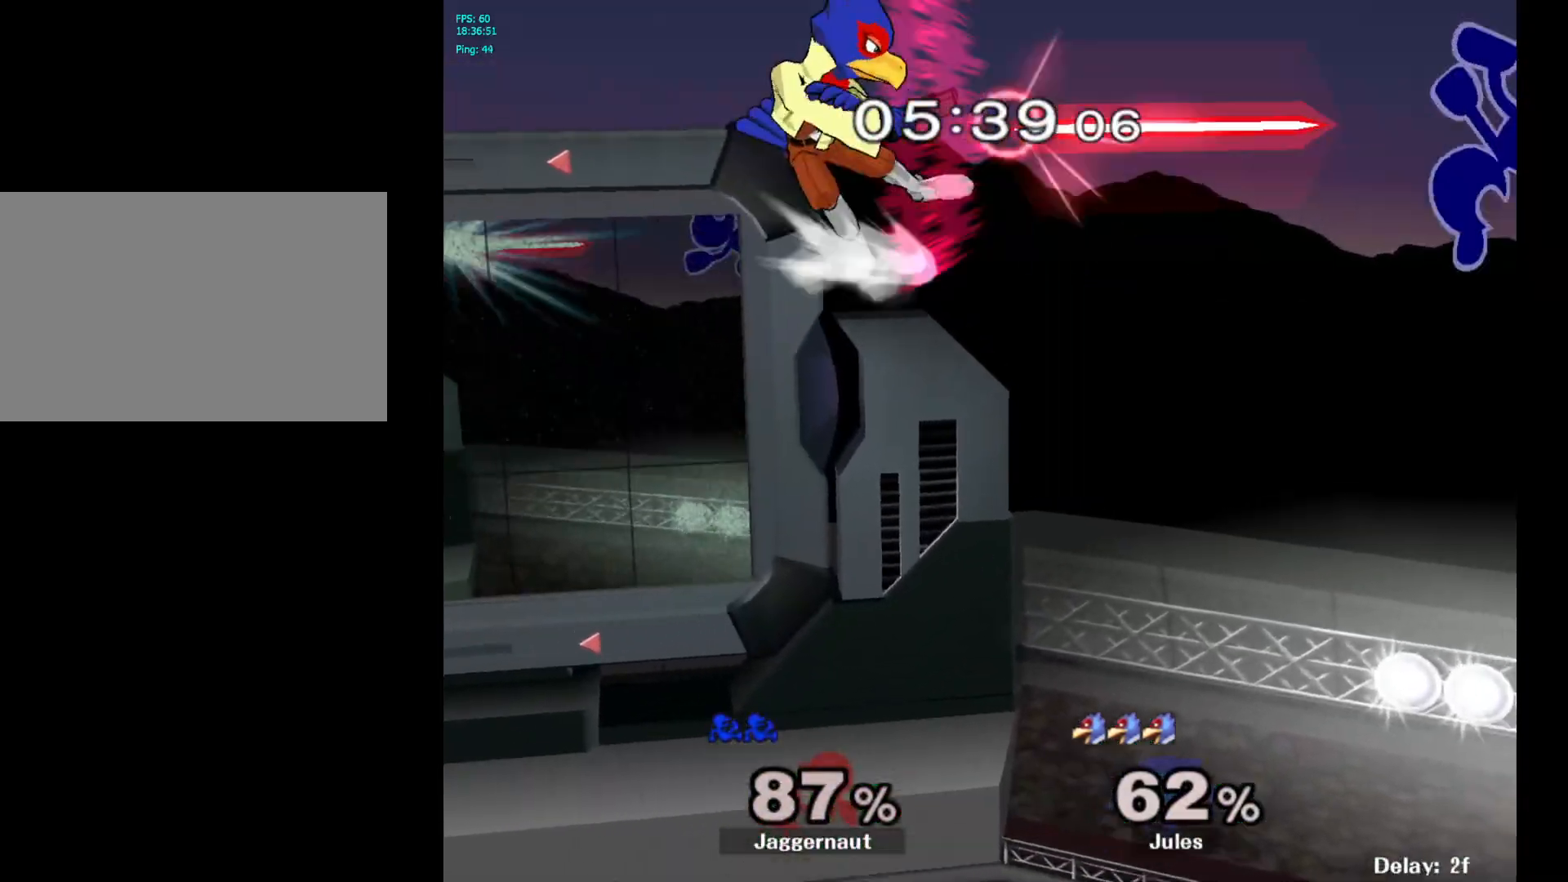
{"buttons": [], "left_stick": "center", "right_stick": "center", "events": [[50, "left_stick", "right"], [167, "left_stick", "left"], [467, "left_stick", "center"]]}
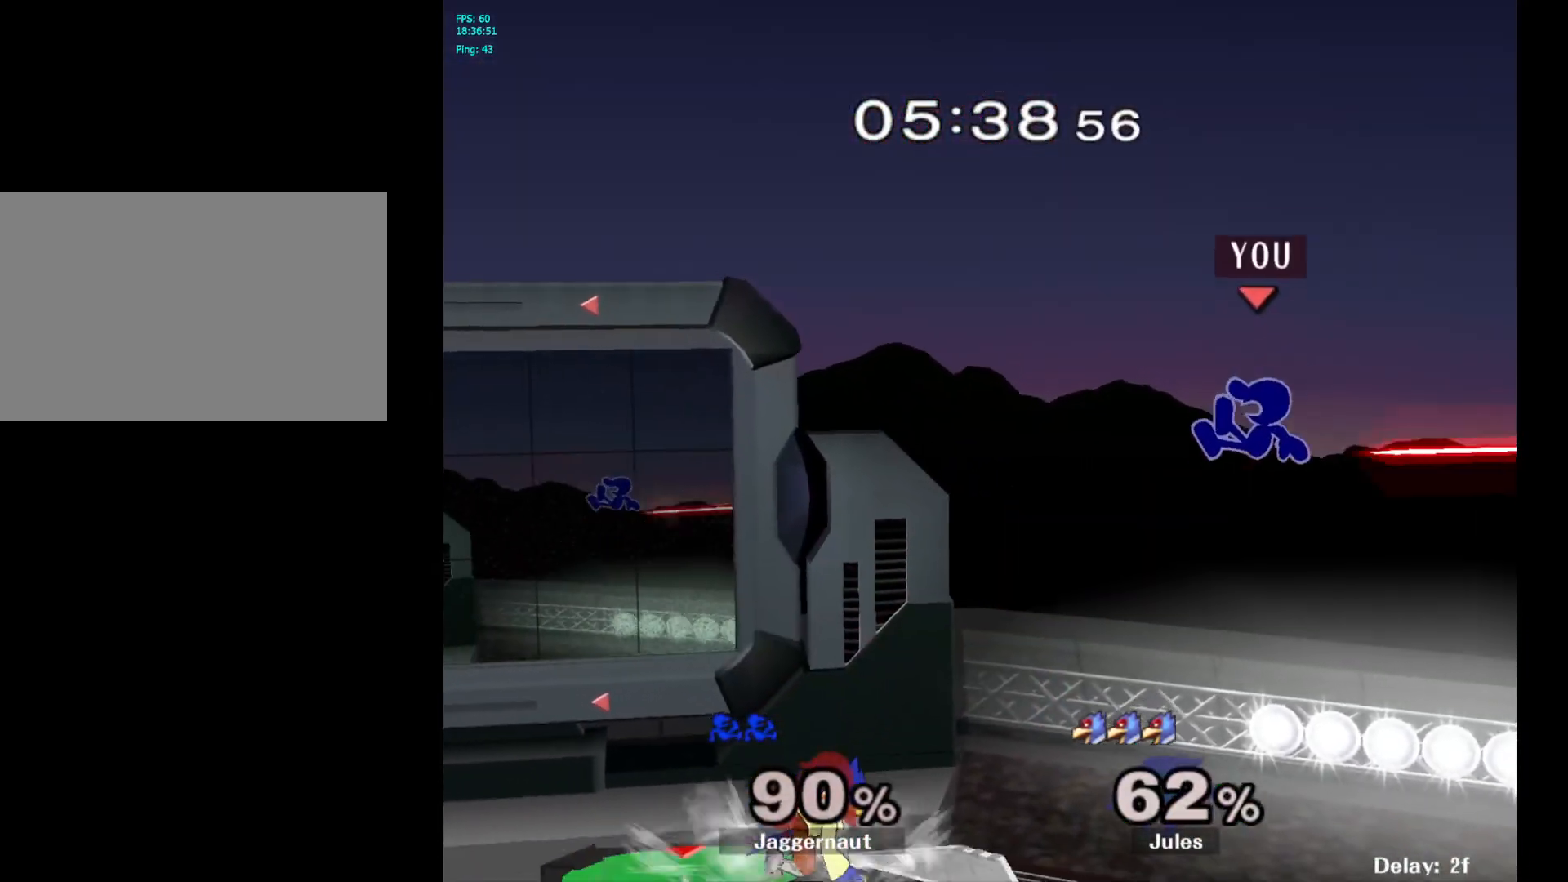
{"buttons": [], "left_stick": "left", "right_stick": "center", "events": [[217, "left_stick", "right"], [417, "left_stick", "left"]]}
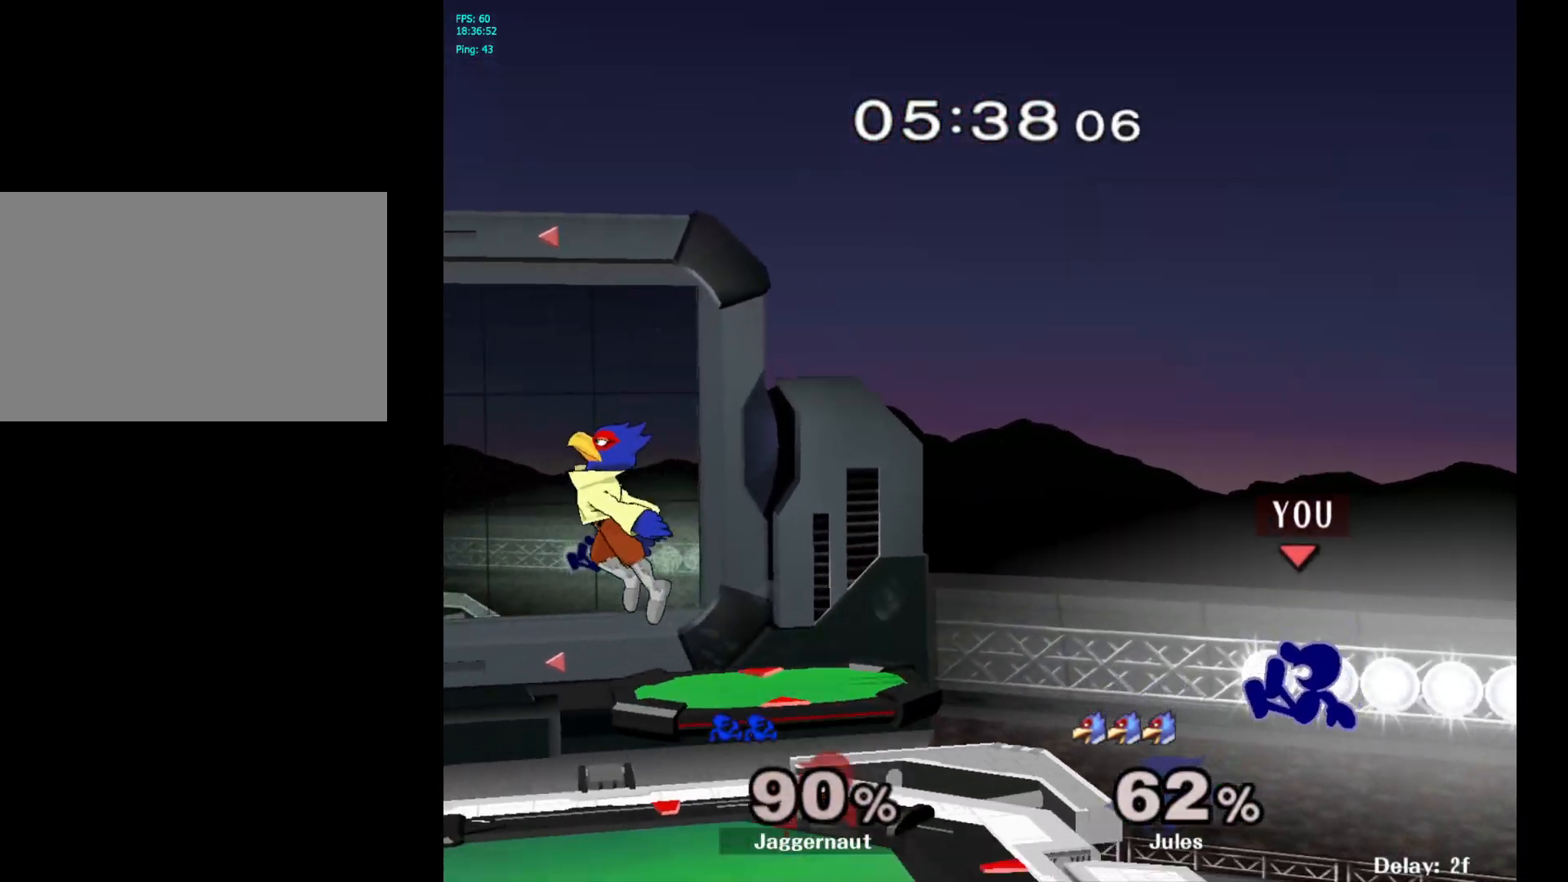
{"buttons": [], "left_stick": "right", "right_stick": "center", "events": [[317, "left_stick", "center"], [483, "left_stick", "right"]]}
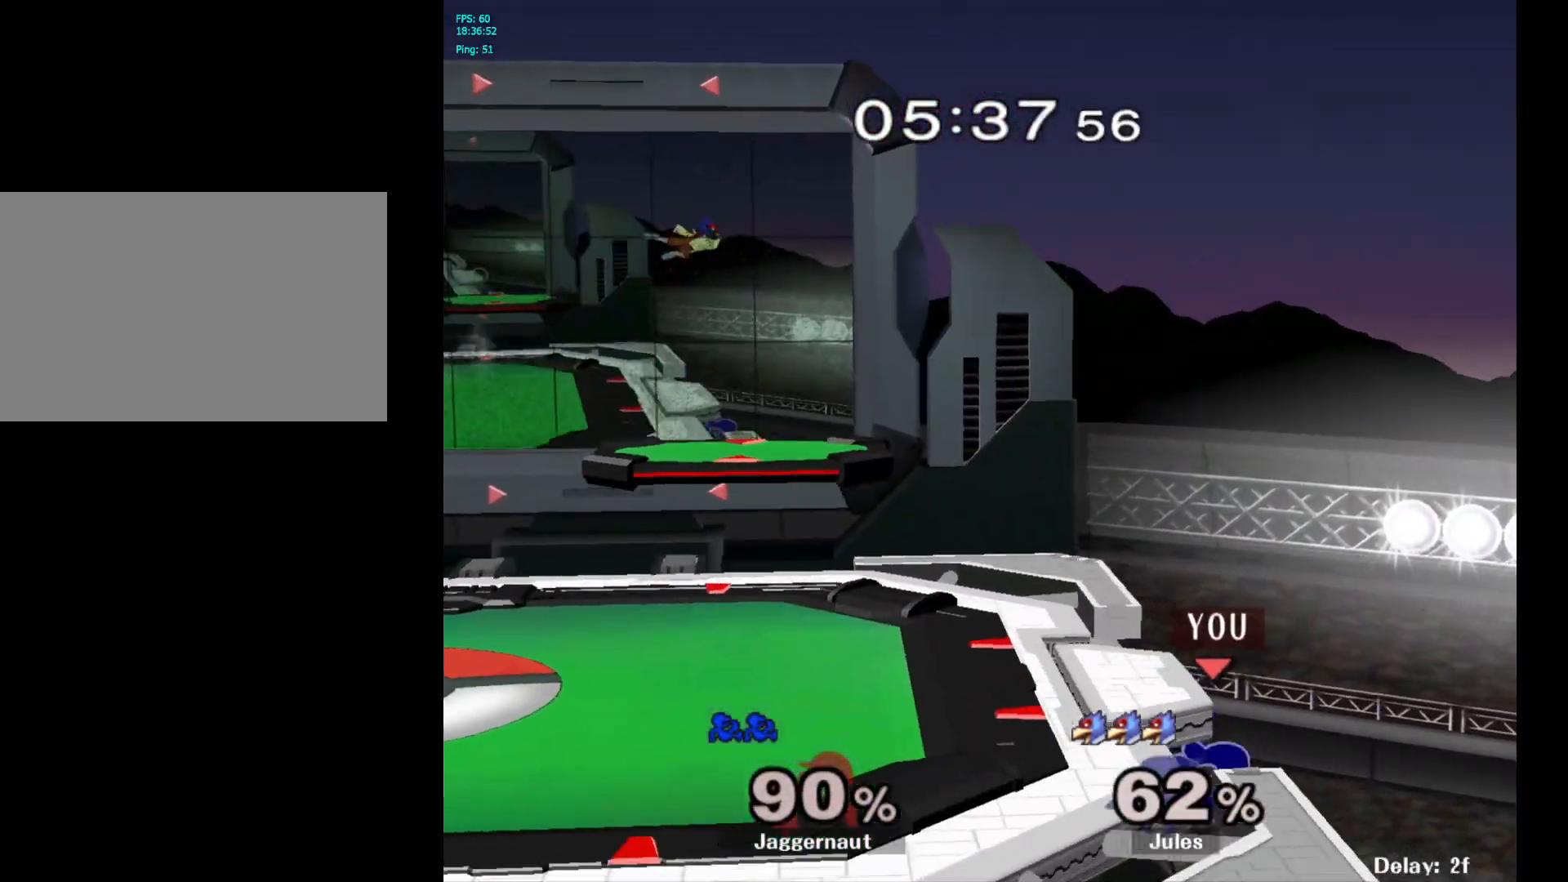
{"buttons": [], "left_stick": "center", "right_stick": "center", "events": [[83, "left_stick", "left"], [100, "Y", "down"], [183, "left_stick", "down-left"], [250, "R1", "down"], [317, "Y", "up"], [400, "R1", "up"], [400, "left_stick", "center"]]}
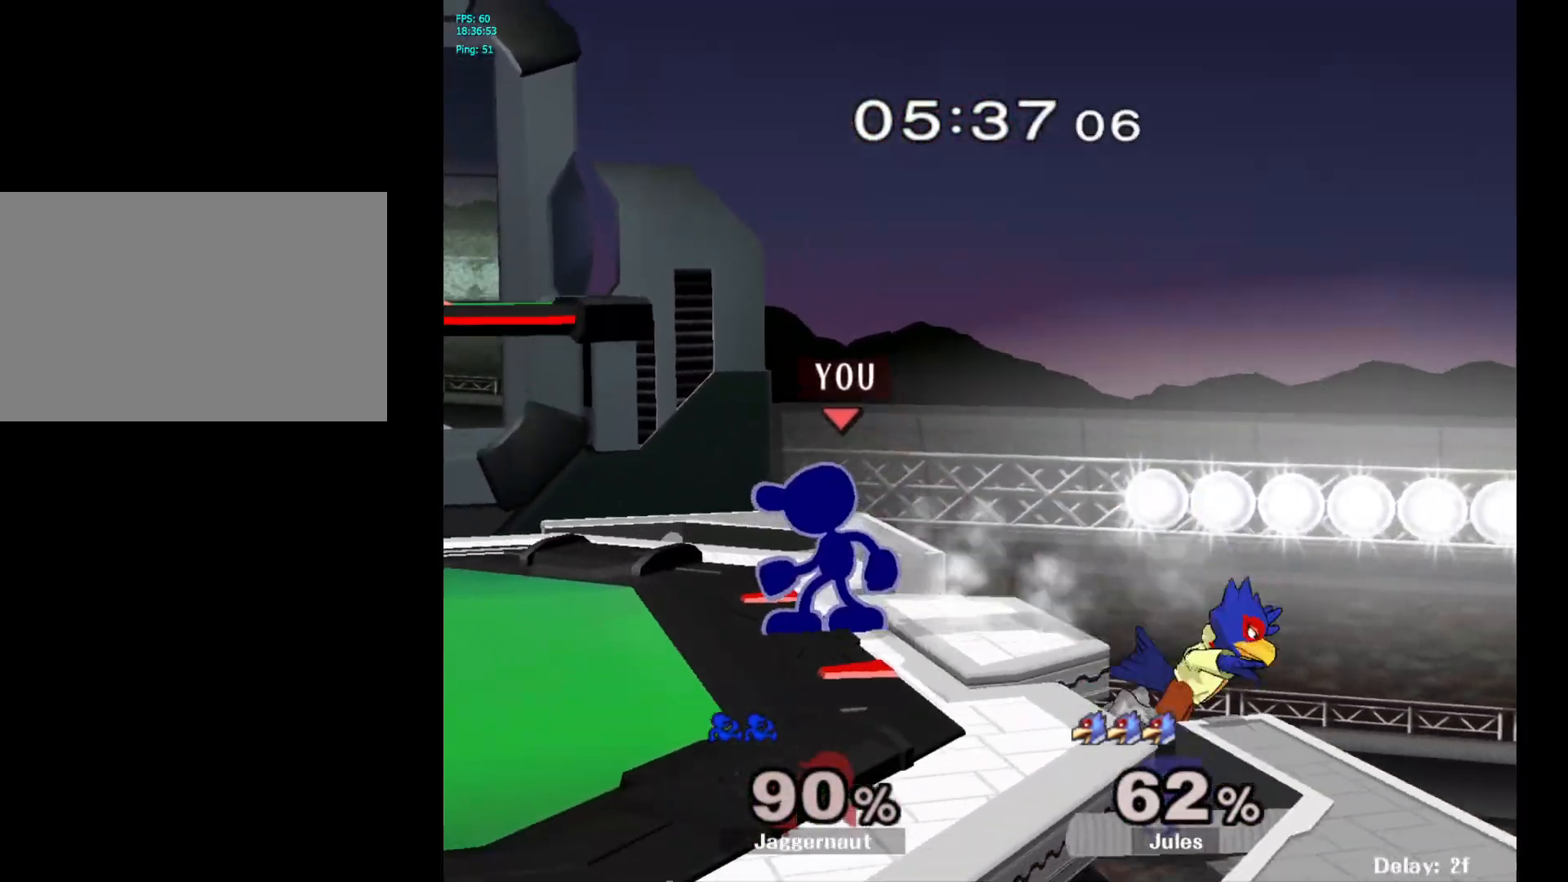
{"buttons": ["Y", "R1"], "left_stick": "down-left", "right_stick": "center", "events": [[83, "Y", "down"], [100, "left_stick", "left"], [367, "left_stick", "down-left"], [483, "R1", "down"]]}
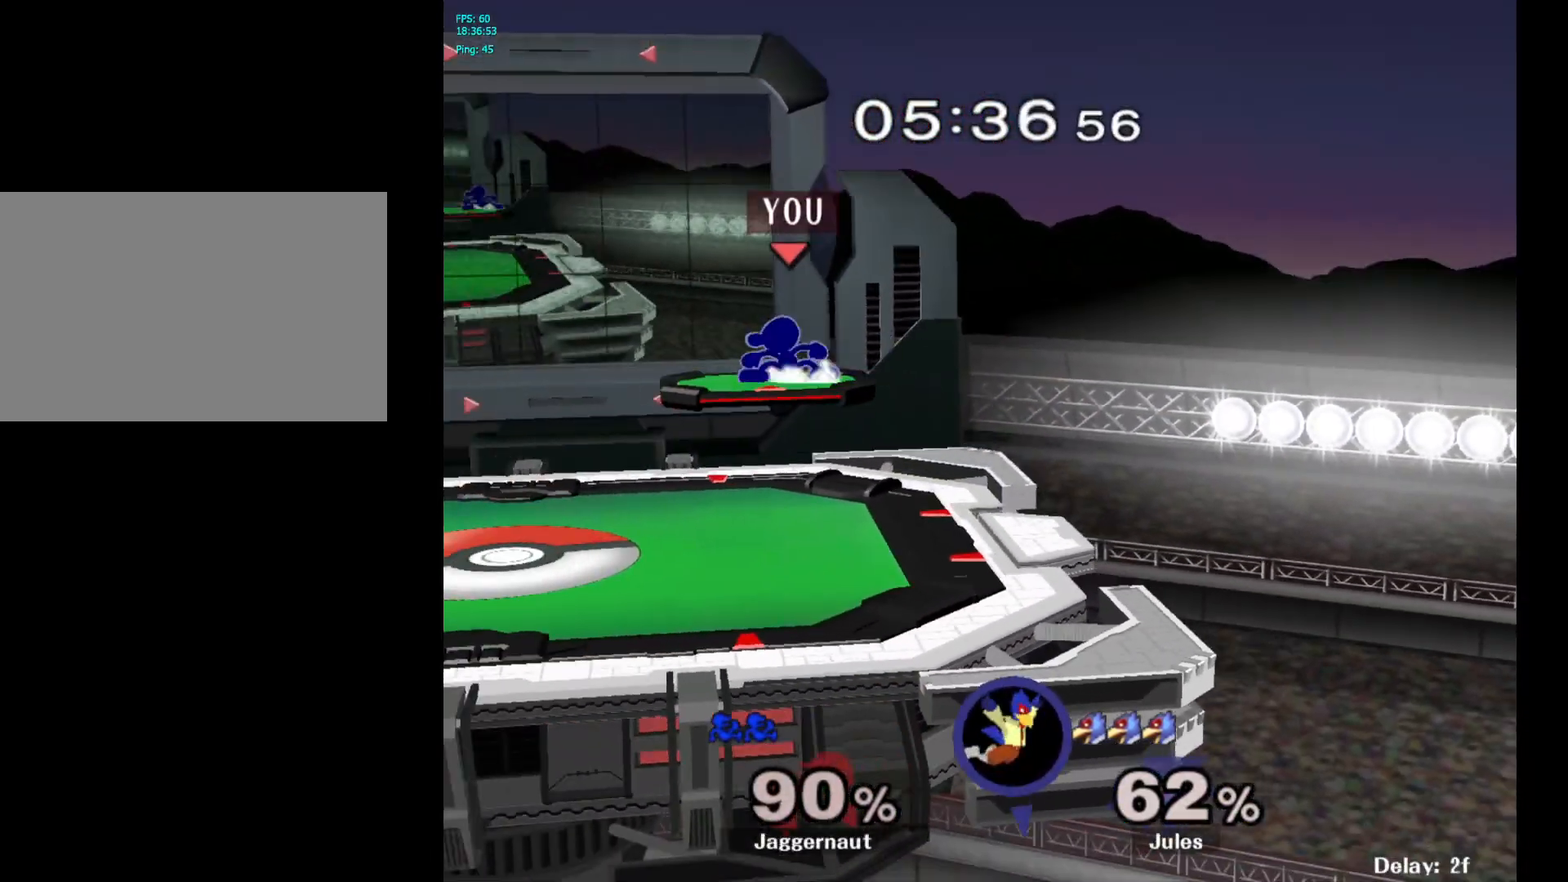
{"buttons": ["Y"], "left_stick": "down-left", "right_stick": "center", "events": [[83, "Y", "up"], [117, "R1", "up"], [117, "left_stick", "center"], [200, "left_stick", "down-right"], [217, "Y", "down"], [283, "R1", "down"], [367, "Y", "up"], [367, "left_stick", "center"], [383, "R1", "up"], [483, "Y", "down"], [500, "left_stick", "down-left"]]}